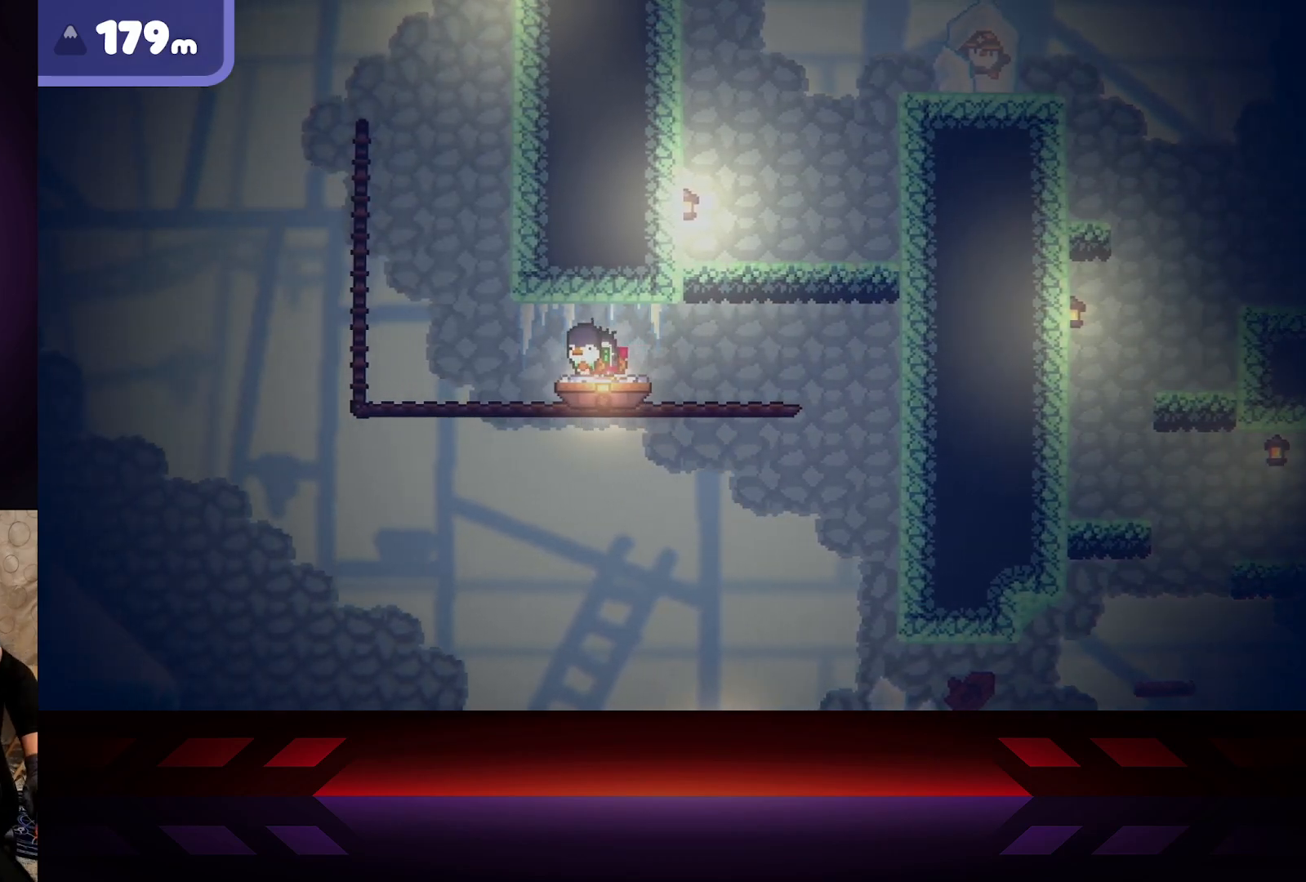
Gameplay with a controller (Xbox layout); each line is a JSON object with the inputs held at the frame after it. "events" lists button and stick changes between this image and that frame as [ms after this image, input, new state], when the widget could be followed in between.
{"buttons": [], "left_stick": "center", "right_stick": "center", "events": []}
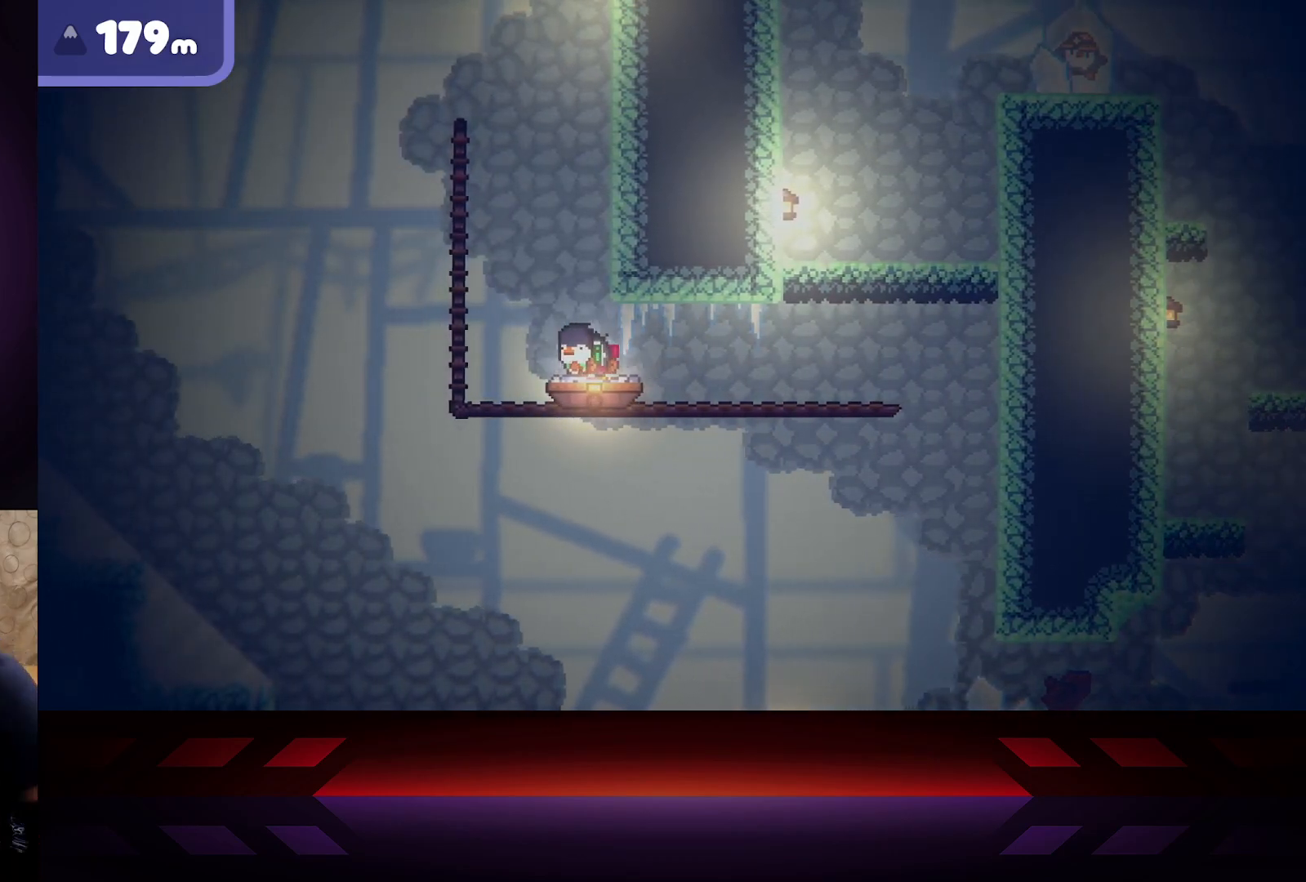
{"buttons": [], "left_stick": "center", "right_stick": "center", "events": []}
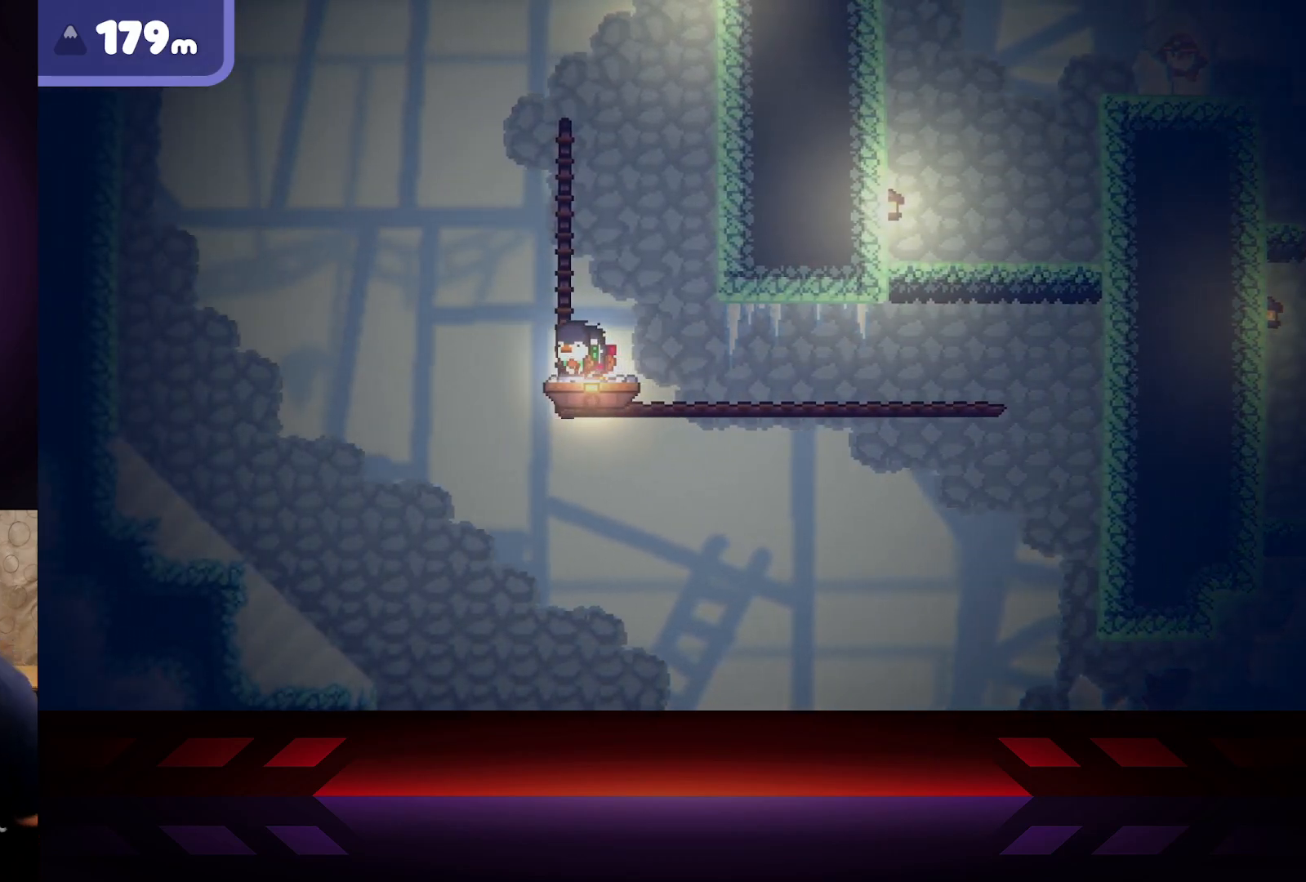
{"buttons": [], "left_stick": "center", "right_stick": "center", "events": []}
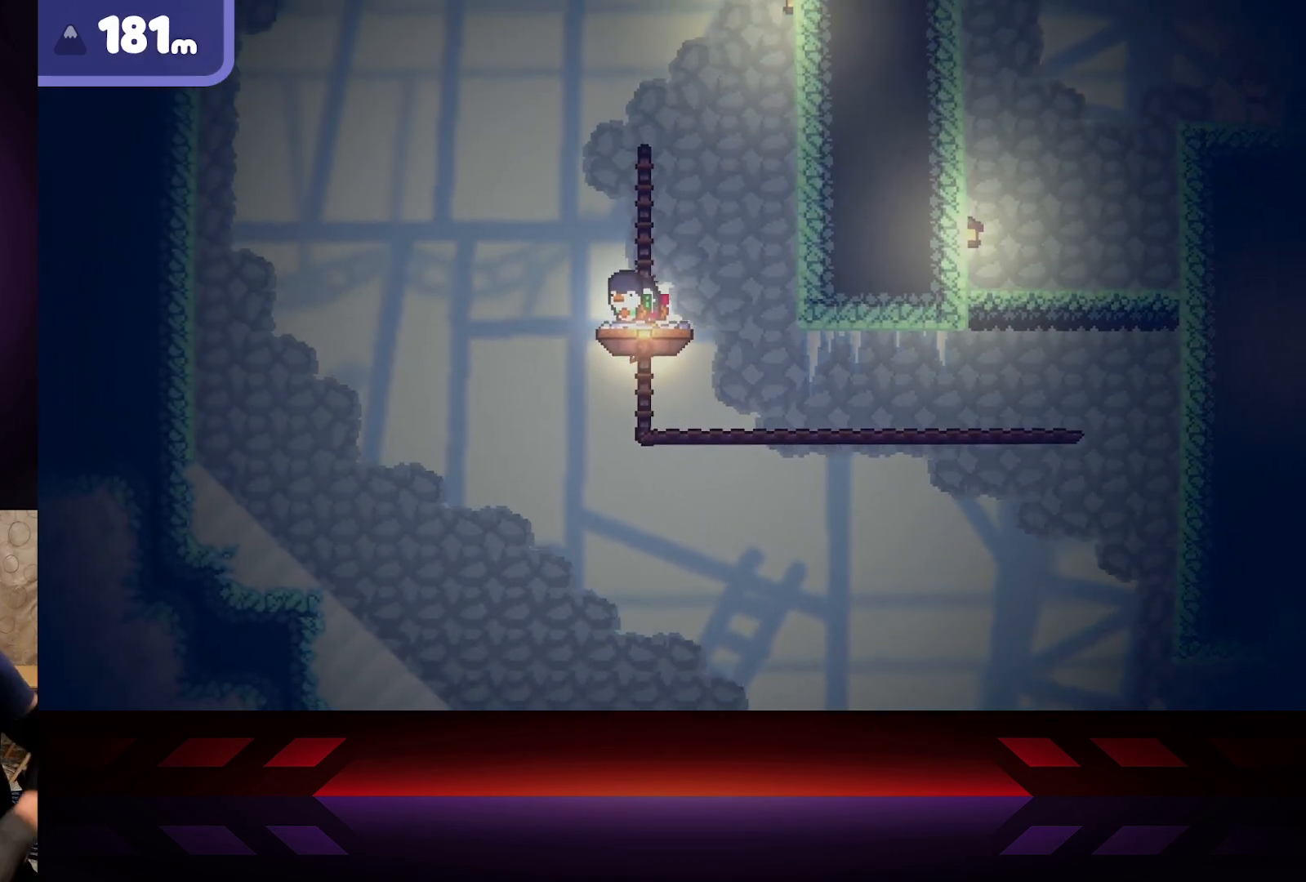
{"buttons": [], "left_stick": "center", "right_stick": "center", "events": [[267, "left_stick", "left"], [417, "left_stick", "center"]]}
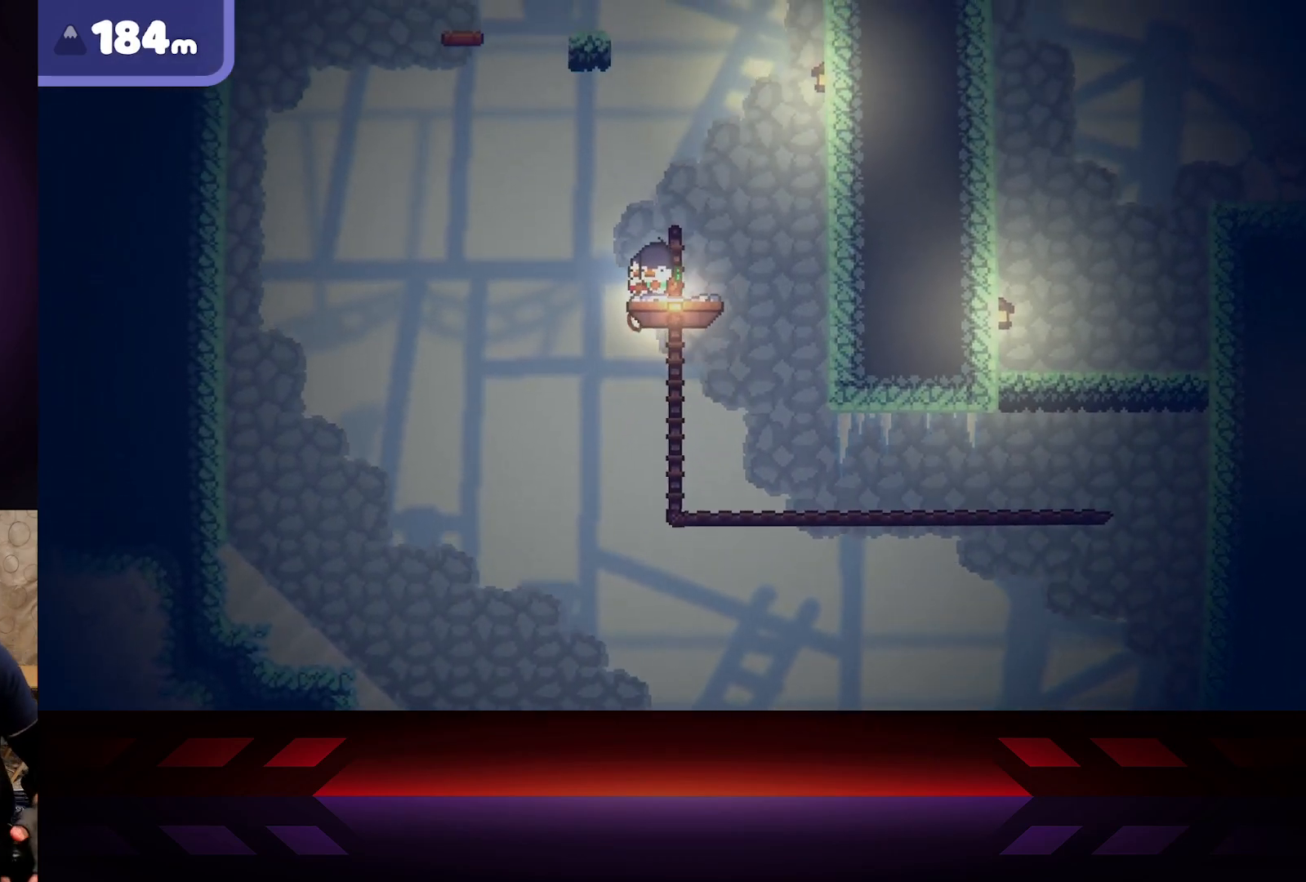
{"buttons": ["A"], "left_stick": "center", "right_stick": "center", "events": [[500, "A", "down"]]}
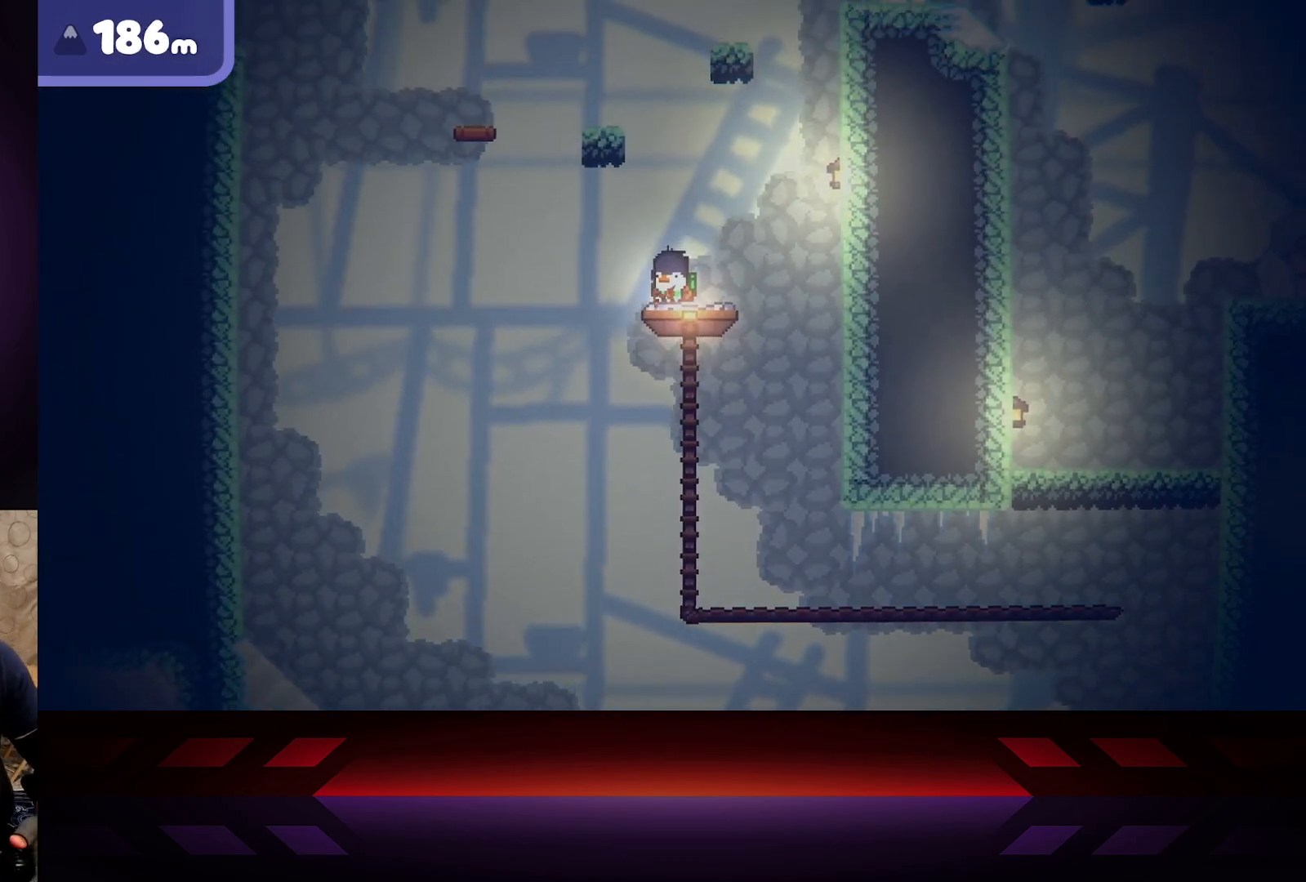
{"buttons": ["A", "R2"], "left_stick": "left", "right_stick": "center", "events": [[183, "left_stick", "left"], [433, "R2", "down"]]}
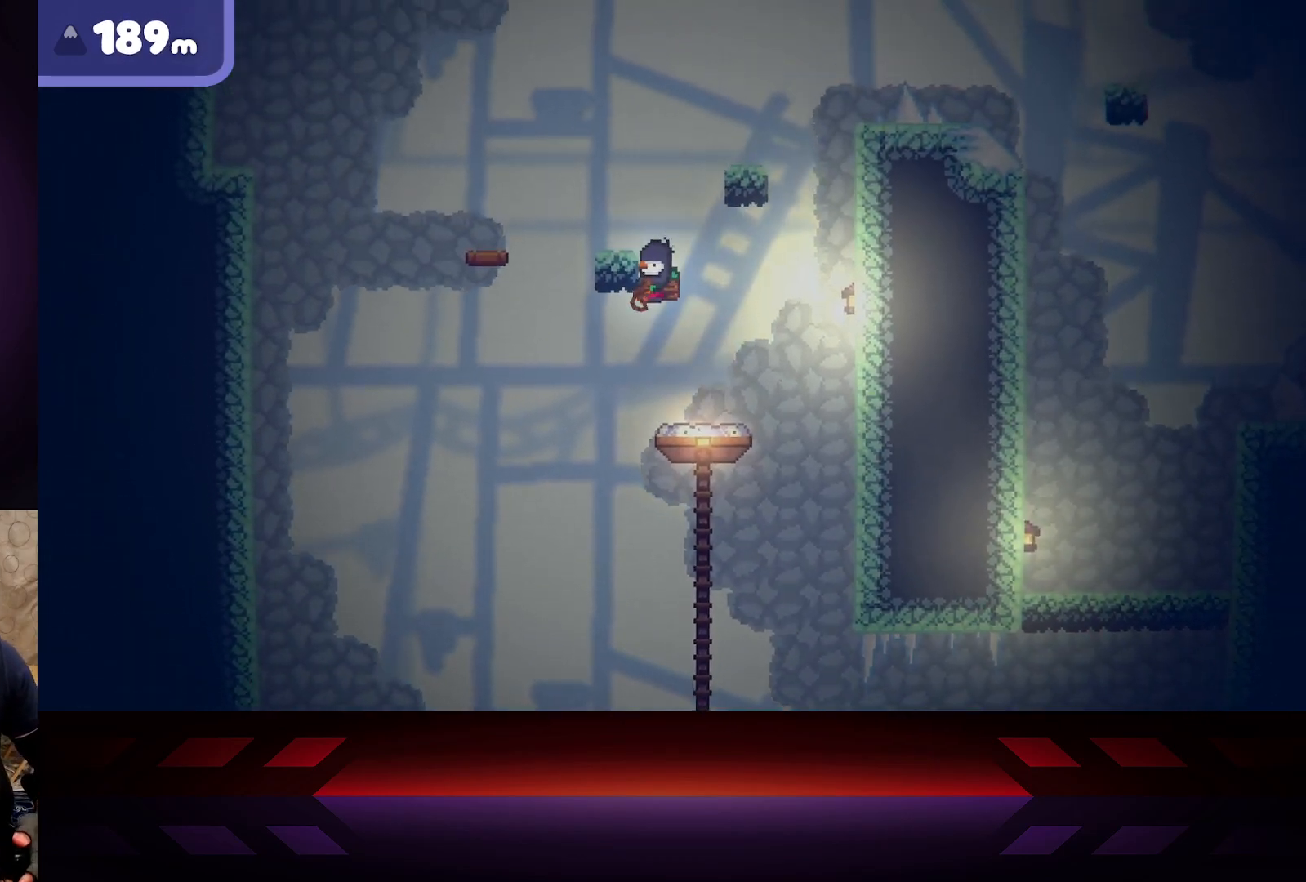
{"buttons": [], "left_stick": "right", "right_stick": "center", "events": [[183, "left_stick", "center"], [283, "left_stick", "right"], [433, "A", "up"], [467, "R2", "up"]]}
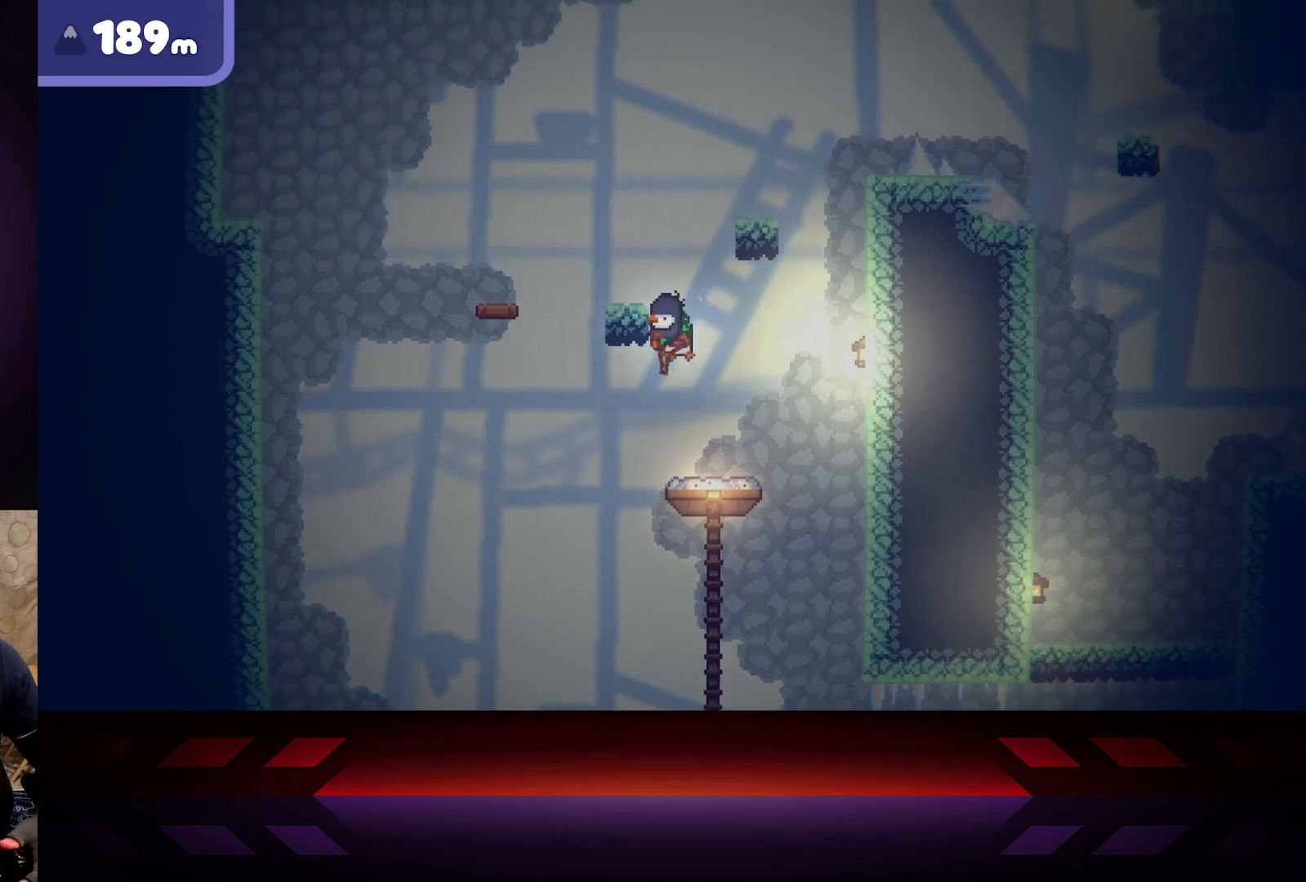
{"buttons": [], "left_stick": "up-left", "right_stick": "center", "events": [[133, "left_stick", "up-left"]]}
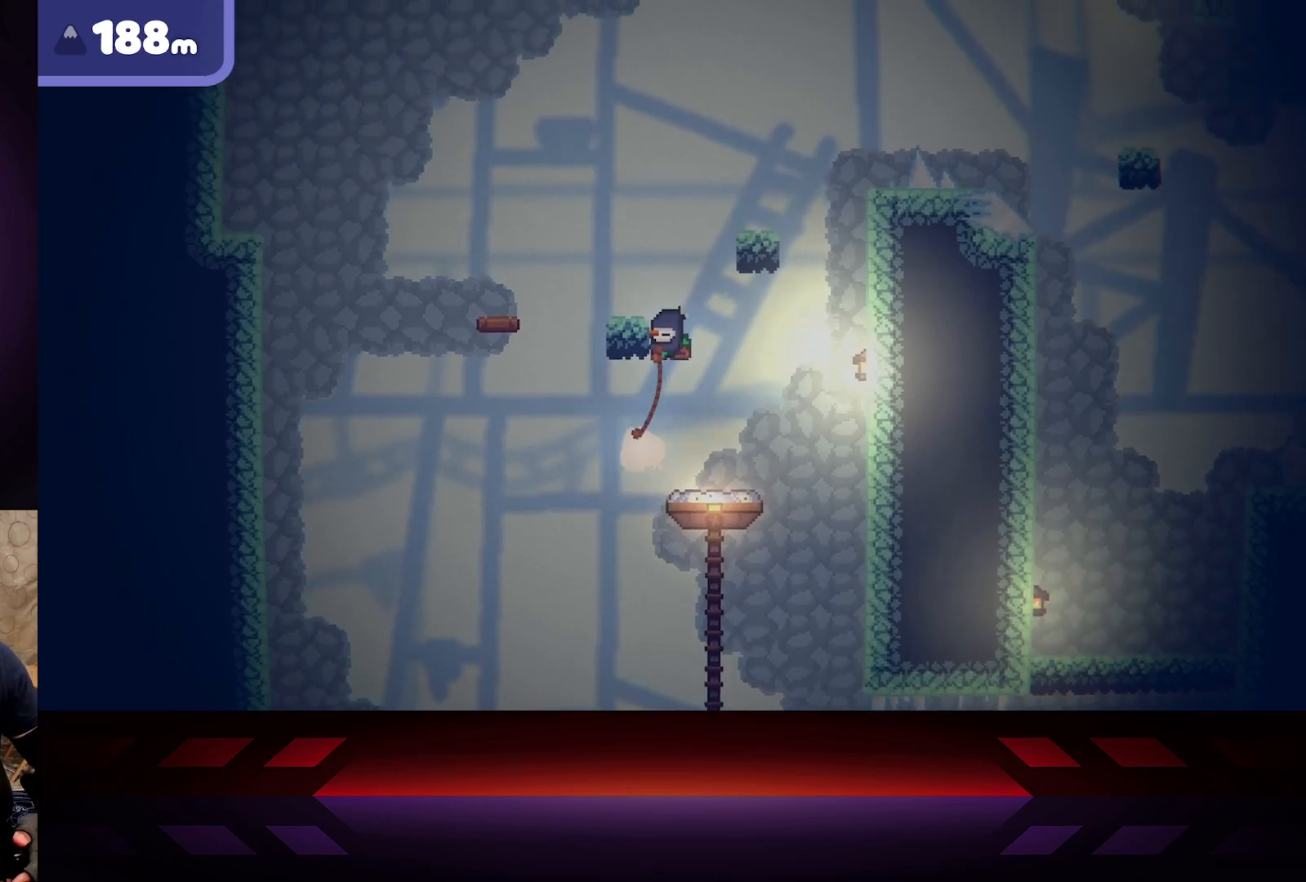
{"buttons": [], "left_stick": "right", "right_stick": "center", "events": [[233, "left_stick", "right"]]}
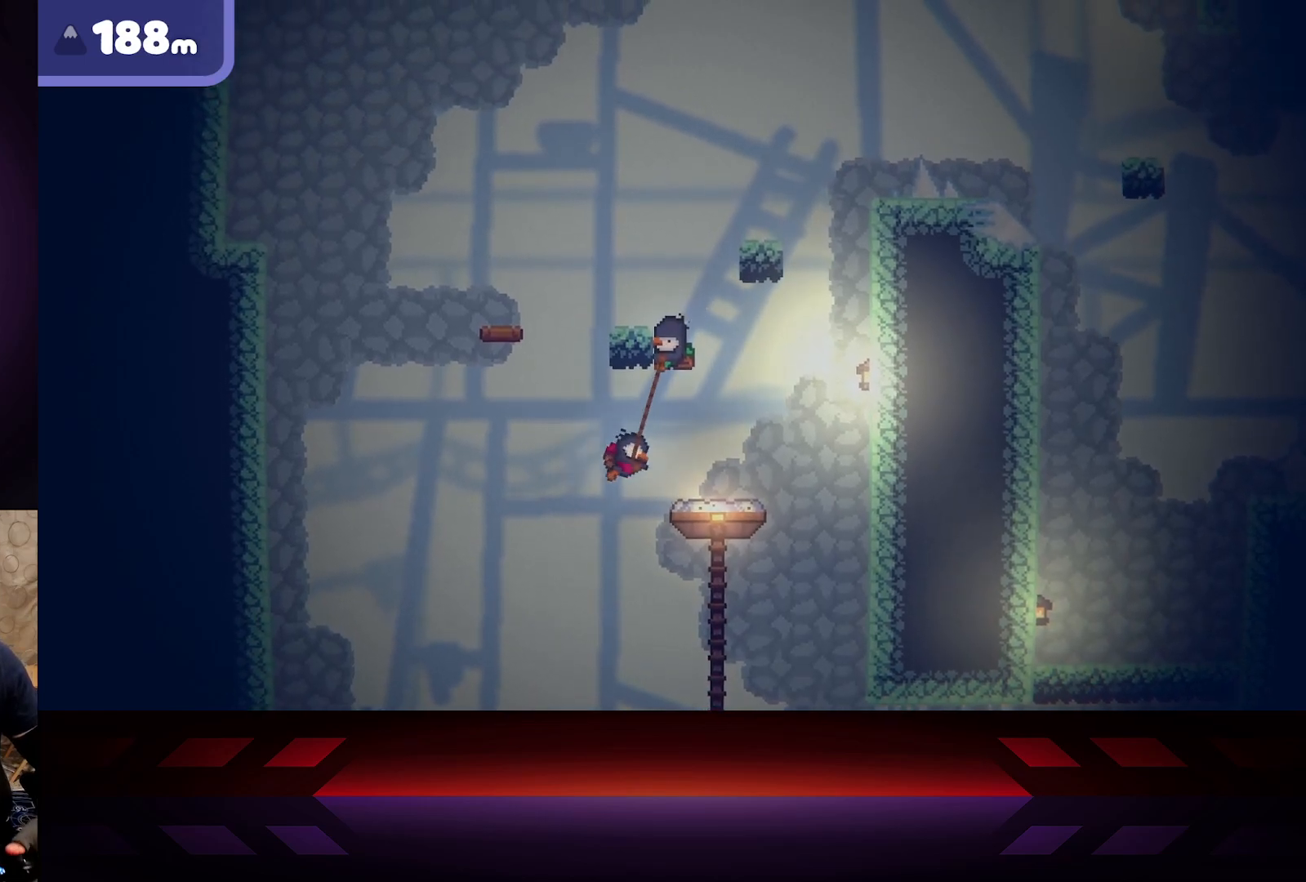
{"buttons": [], "left_stick": "center", "right_stick": "center", "events": [[483, "left_stick", "center"]]}
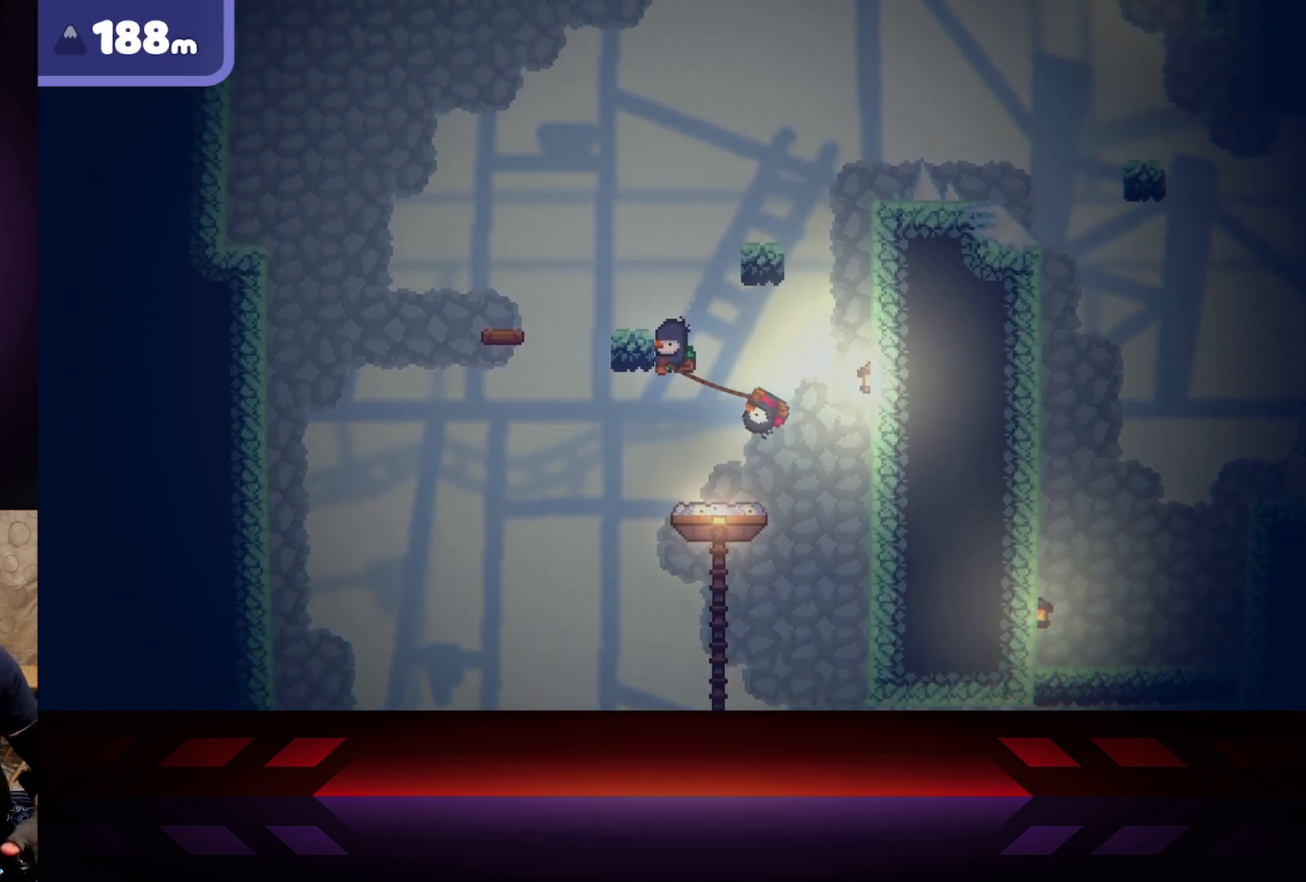
{"buttons": [], "left_stick": "left", "right_stick": "center", "events": [[133, "left_stick", "left"]]}
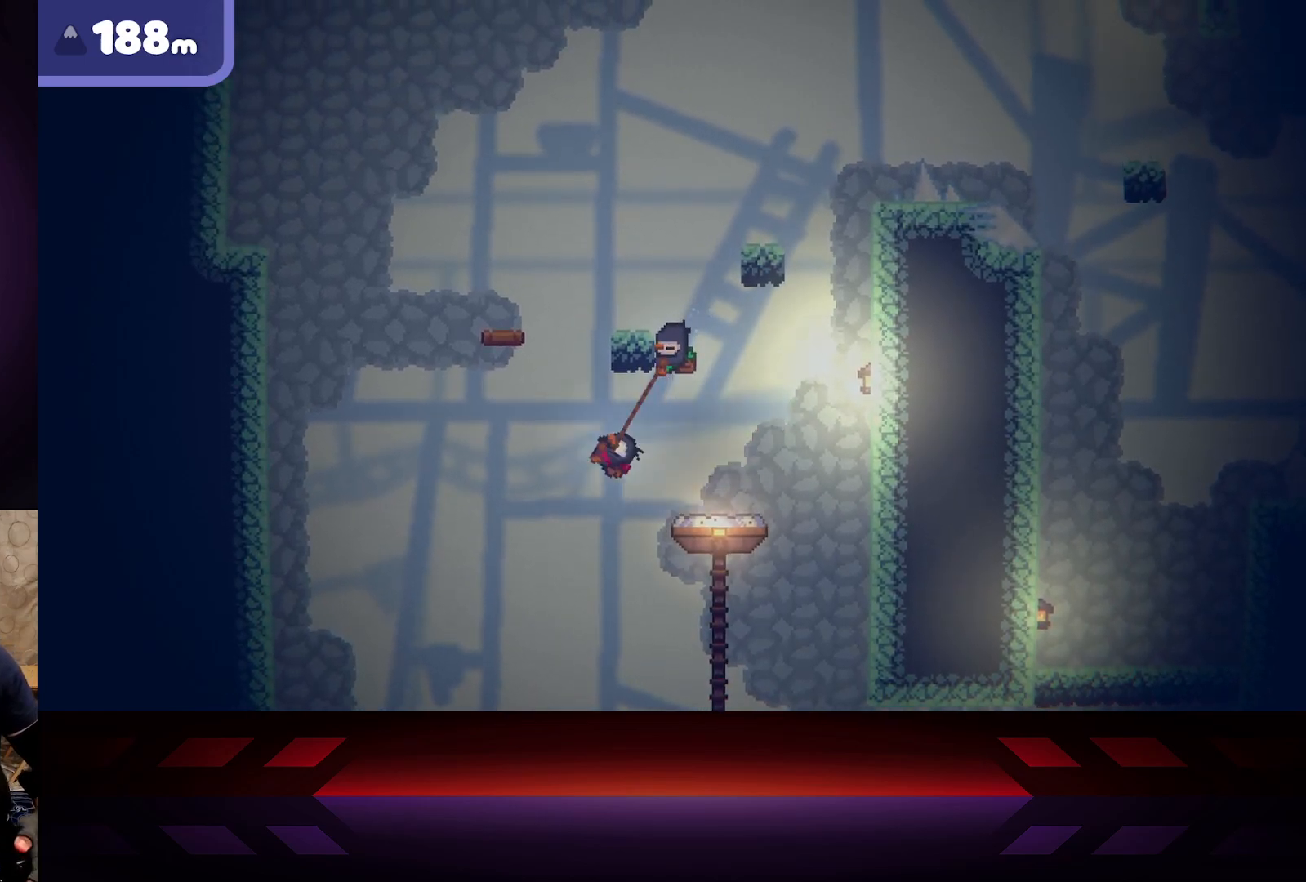
{"buttons": [], "left_stick": "right", "right_stick": "center", "events": [[133, "left_stick", "center"], [417, "left_stick", "right"]]}
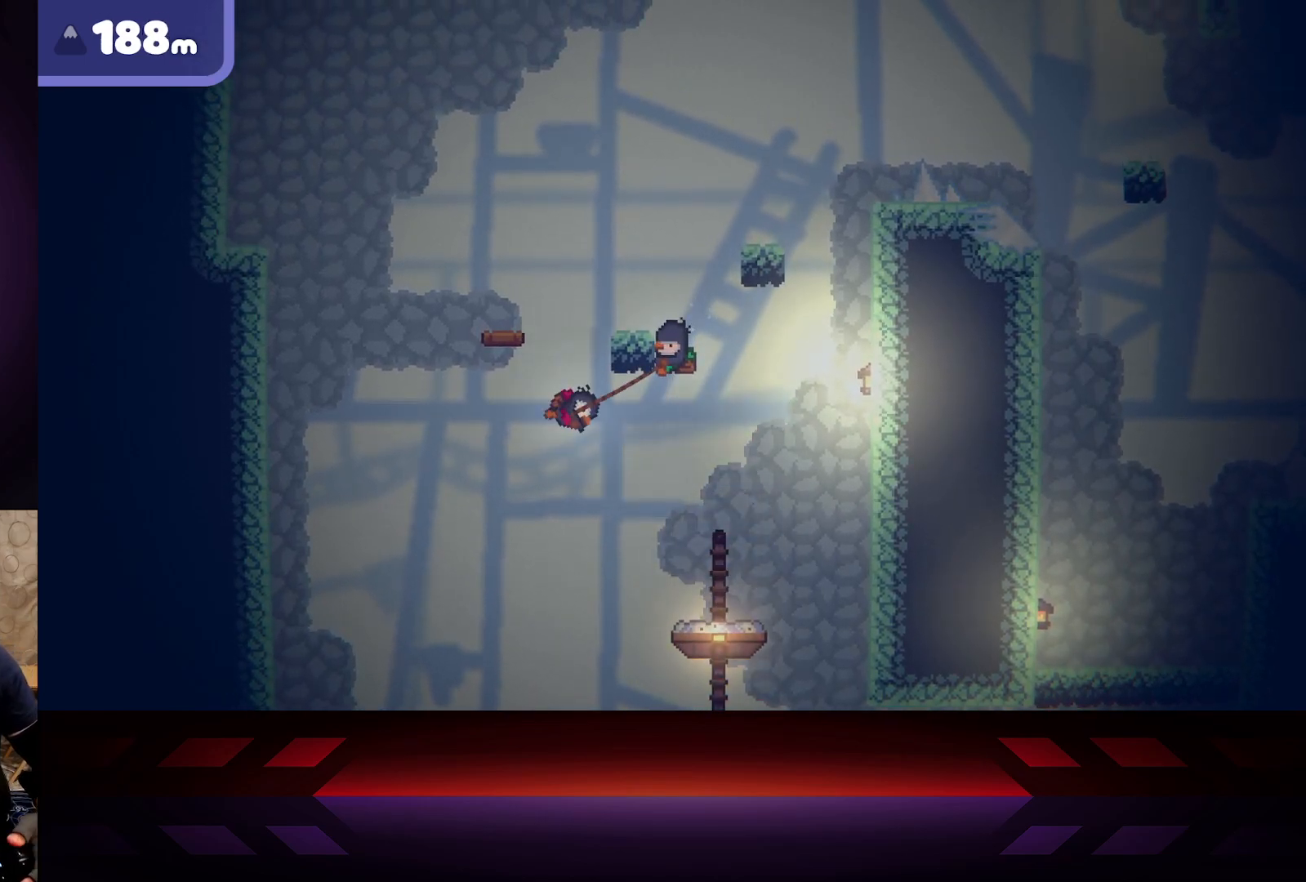
{"buttons": [], "left_stick": "right", "right_stick": "center", "events": []}
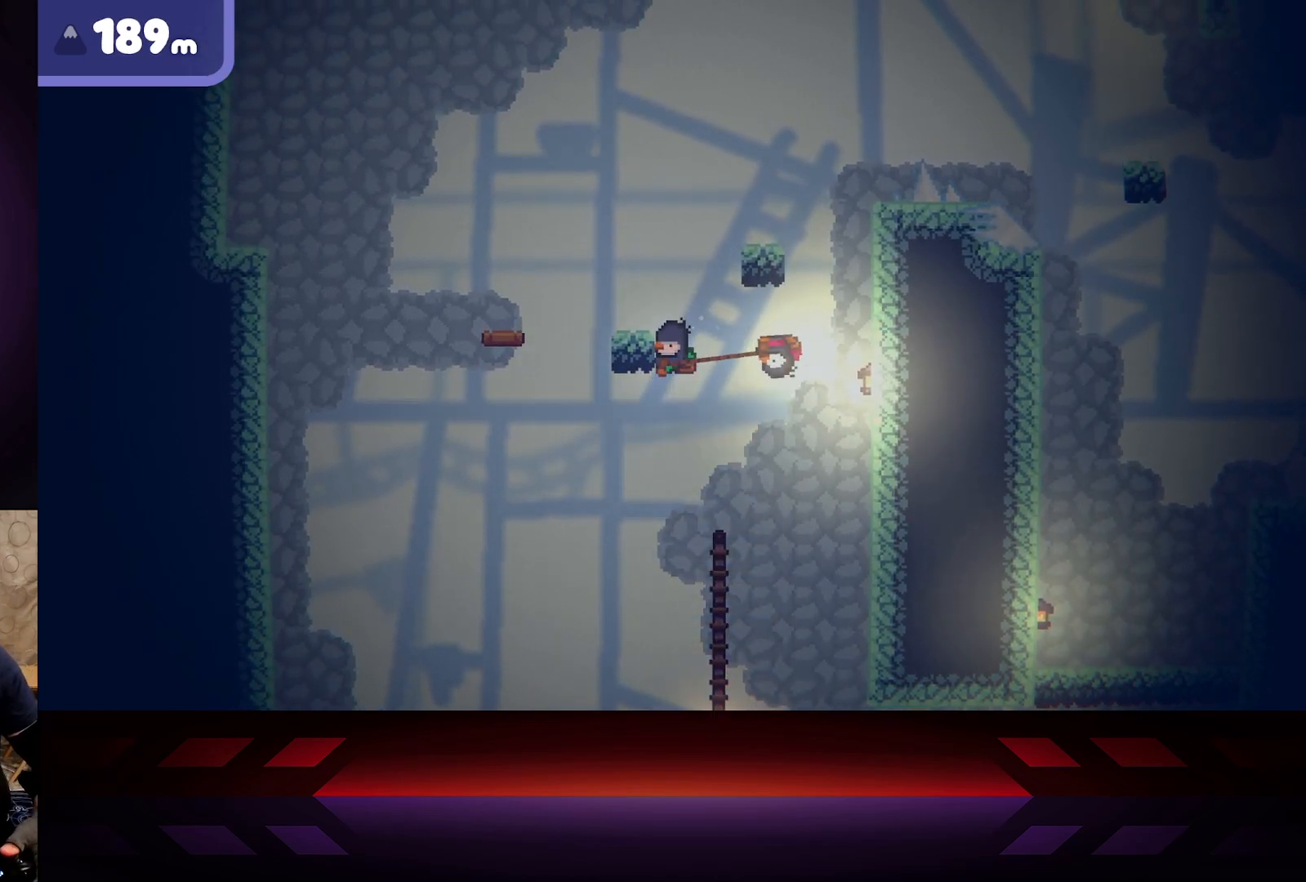
{"buttons": [], "left_stick": "left", "right_stick": "center", "events": [[50, "left_stick", "center"], [300, "left_stick", "left"]]}
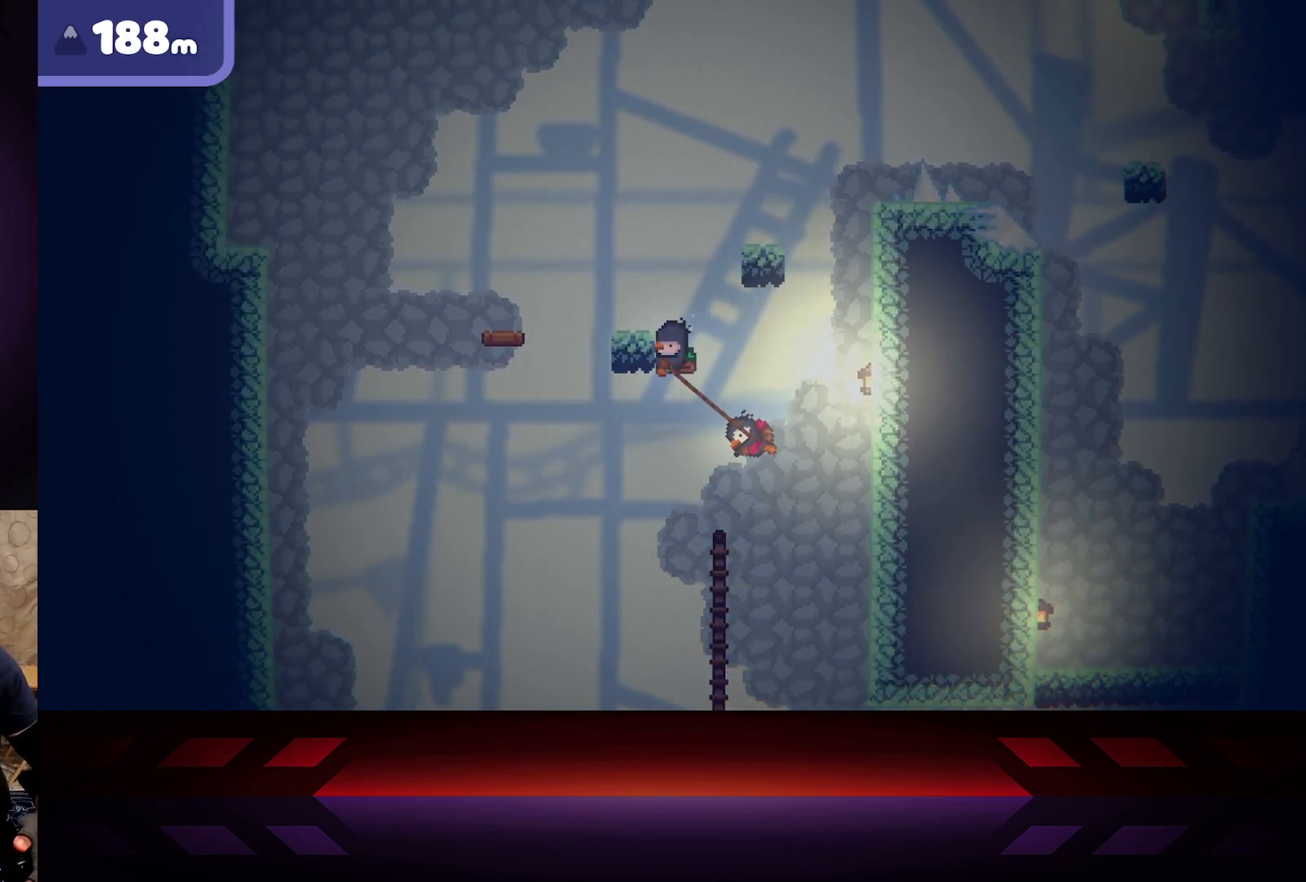
{"buttons": [], "left_stick": "right", "right_stick": "center", "events": [[250, "left_stick", "right"]]}
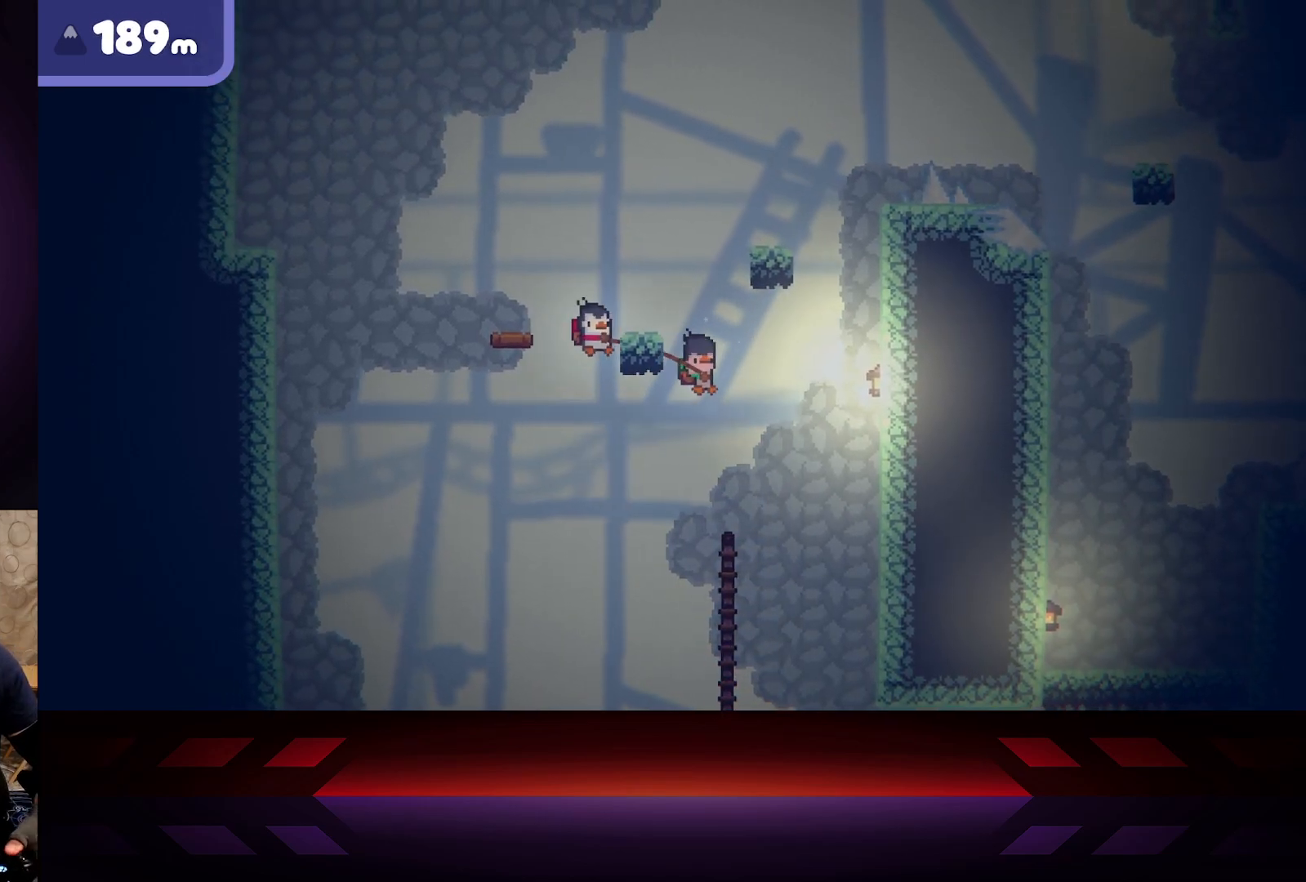
{"buttons": ["R2"], "left_stick": "right", "right_stick": "center", "events": [[83, "R2", "down"]]}
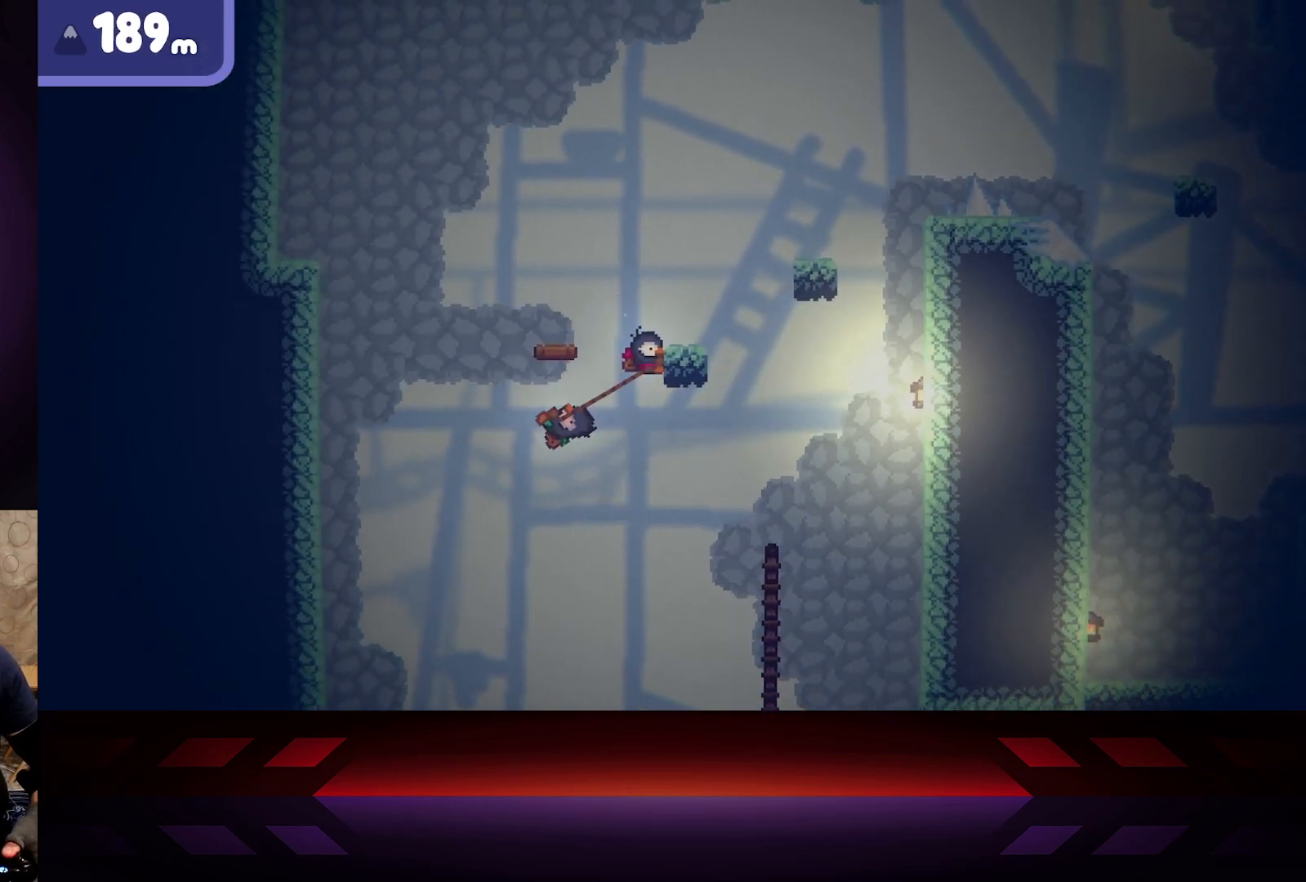
{"buttons": ["R2"], "left_stick": "right", "right_stick": "center", "events": []}
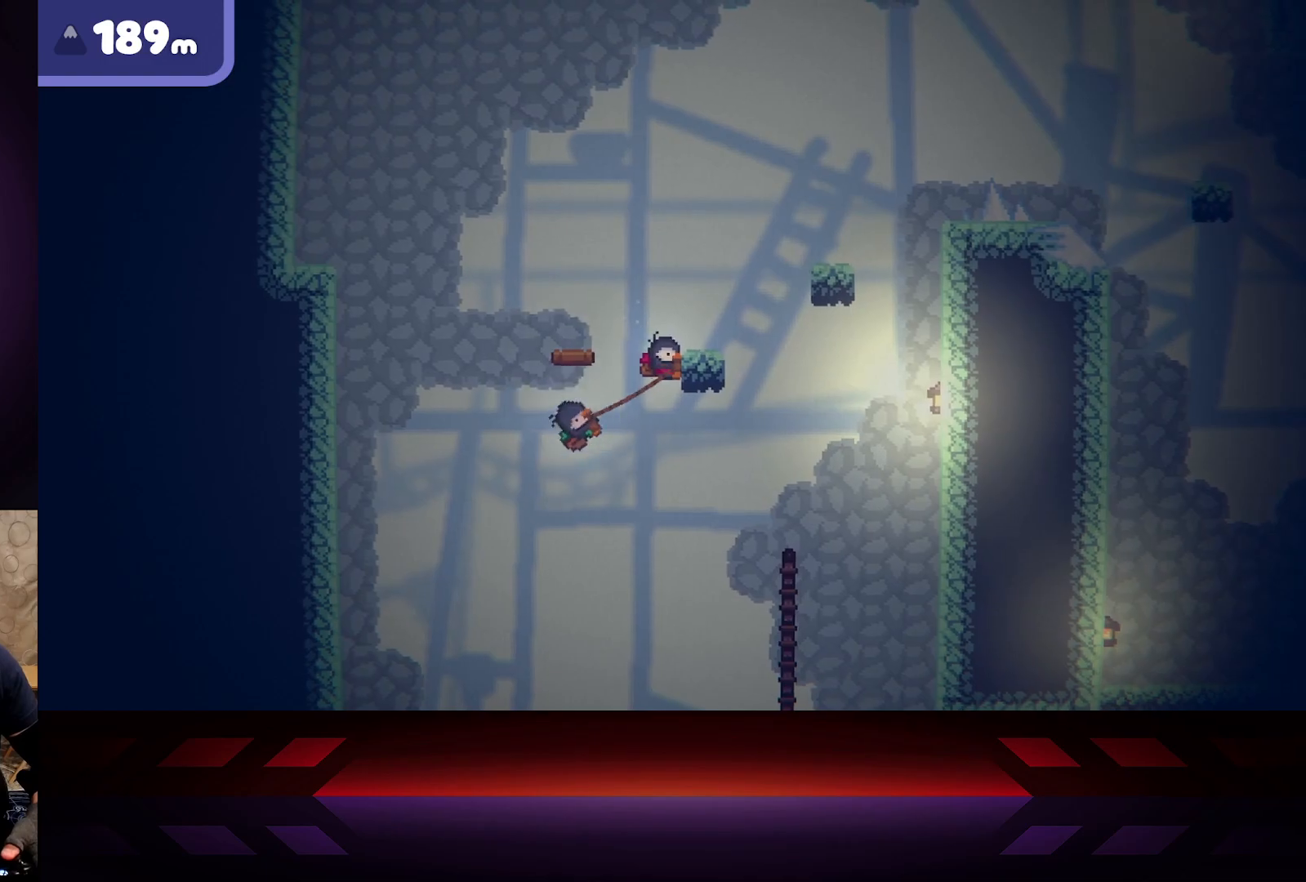
{"buttons": ["R2"], "left_stick": "right", "right_stick": "center", "events": []}
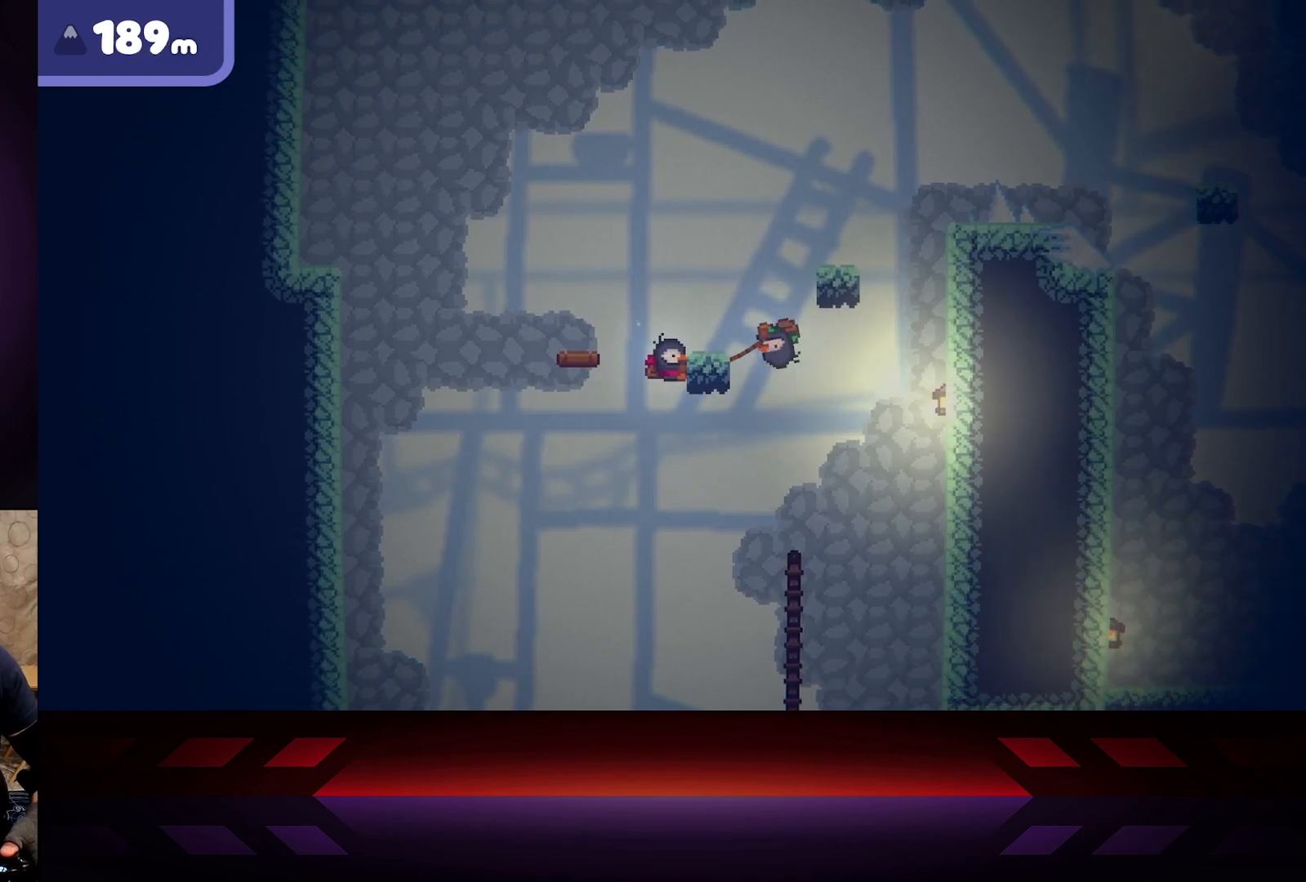
{"buttons": ["R2"], "left_stick": "left", "right_stick": "center", "events": [[150, "left_stick", "center"], [233, "left_stick", "left"]]}
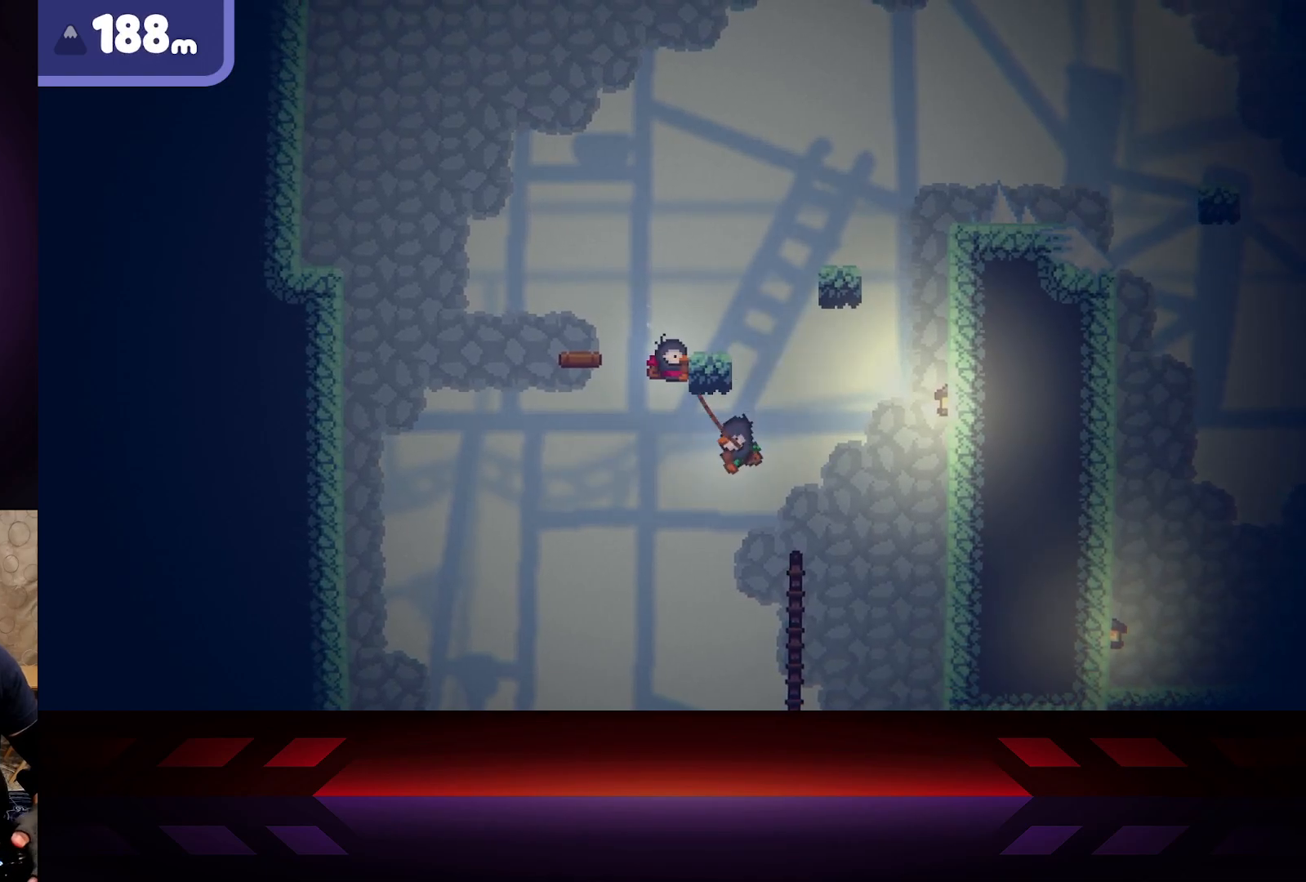
{"buttons": ["R2"], "left_stick": "center", "right_stick": "center", "events": [[183, "left_stick", "center"]]}
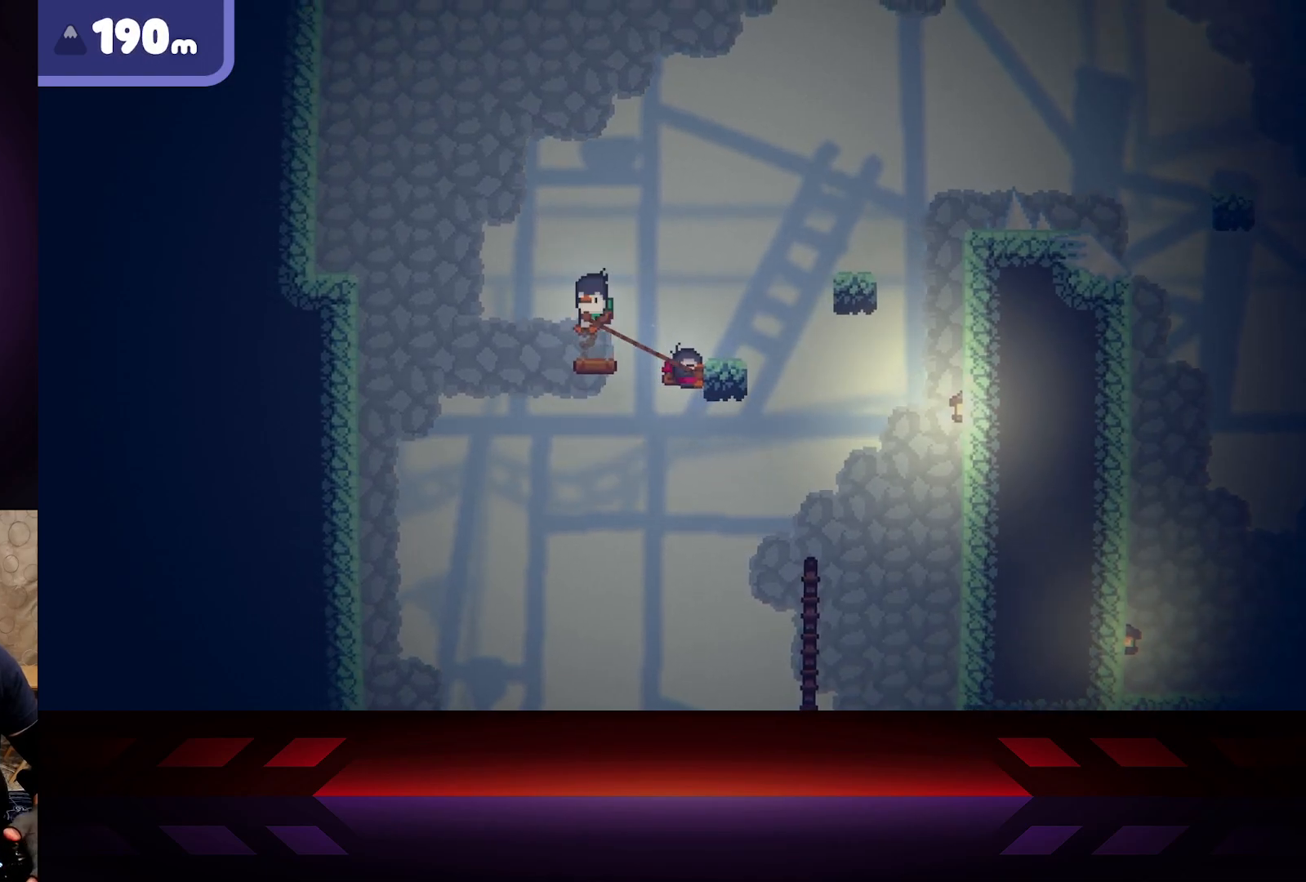
{"buttons": ["R2"], "left_stick": "center", "right_stick": "center", "events": []}
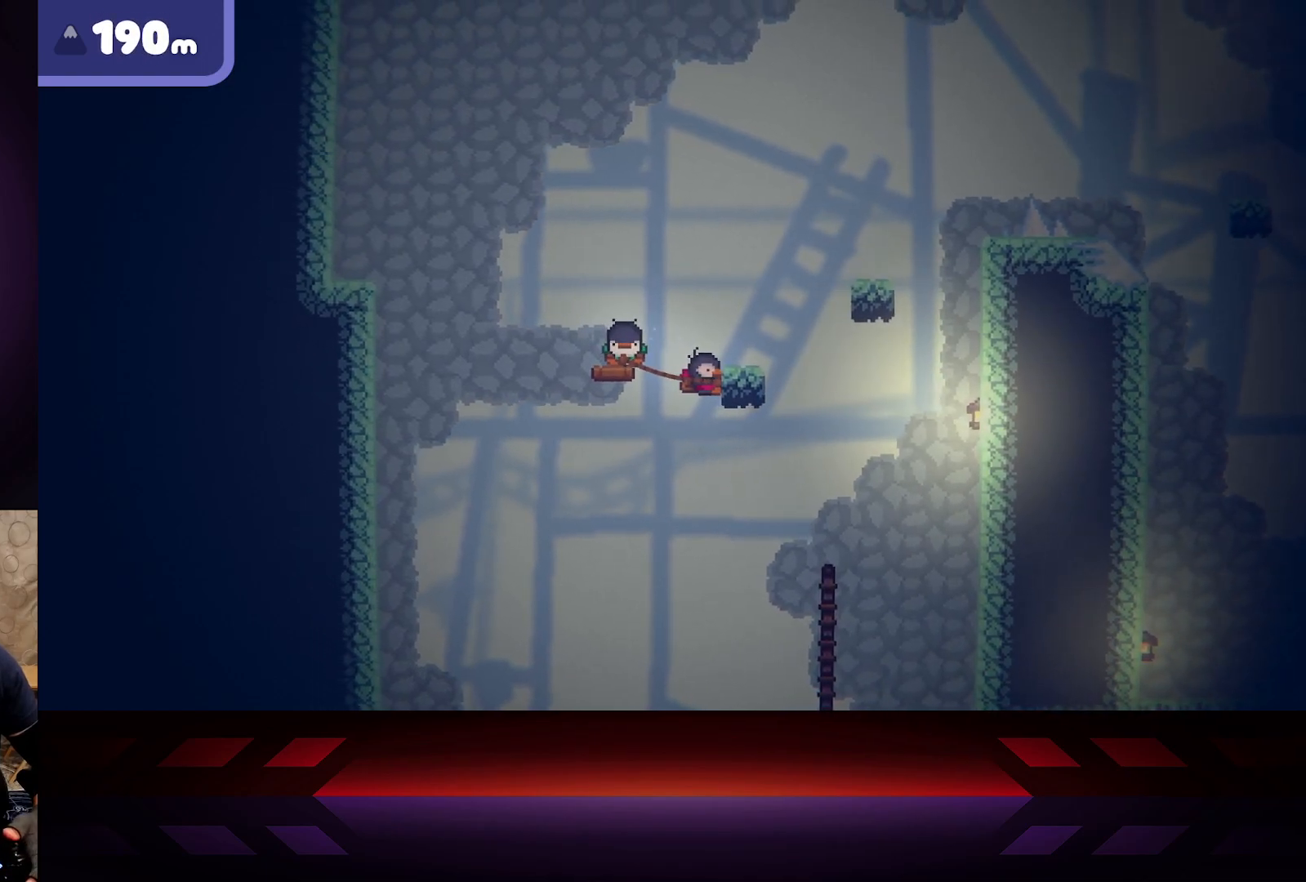
{"buttons": [], "left_stick": "center", "right_stick": "center", "events": [[167, "R2", "up"]]}
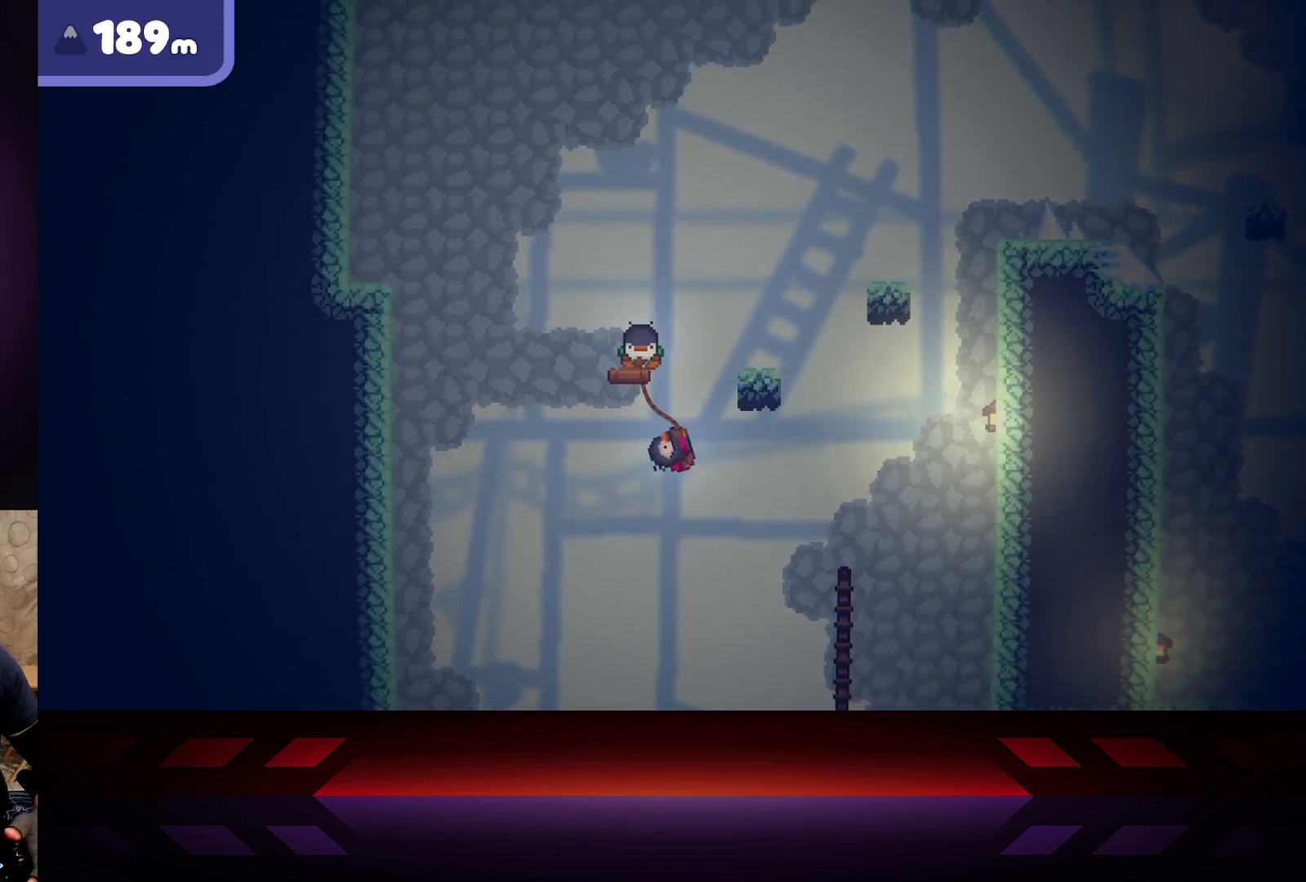
{"buttons": [], "left_stick": "center", "right_stick": "center", "events": []}
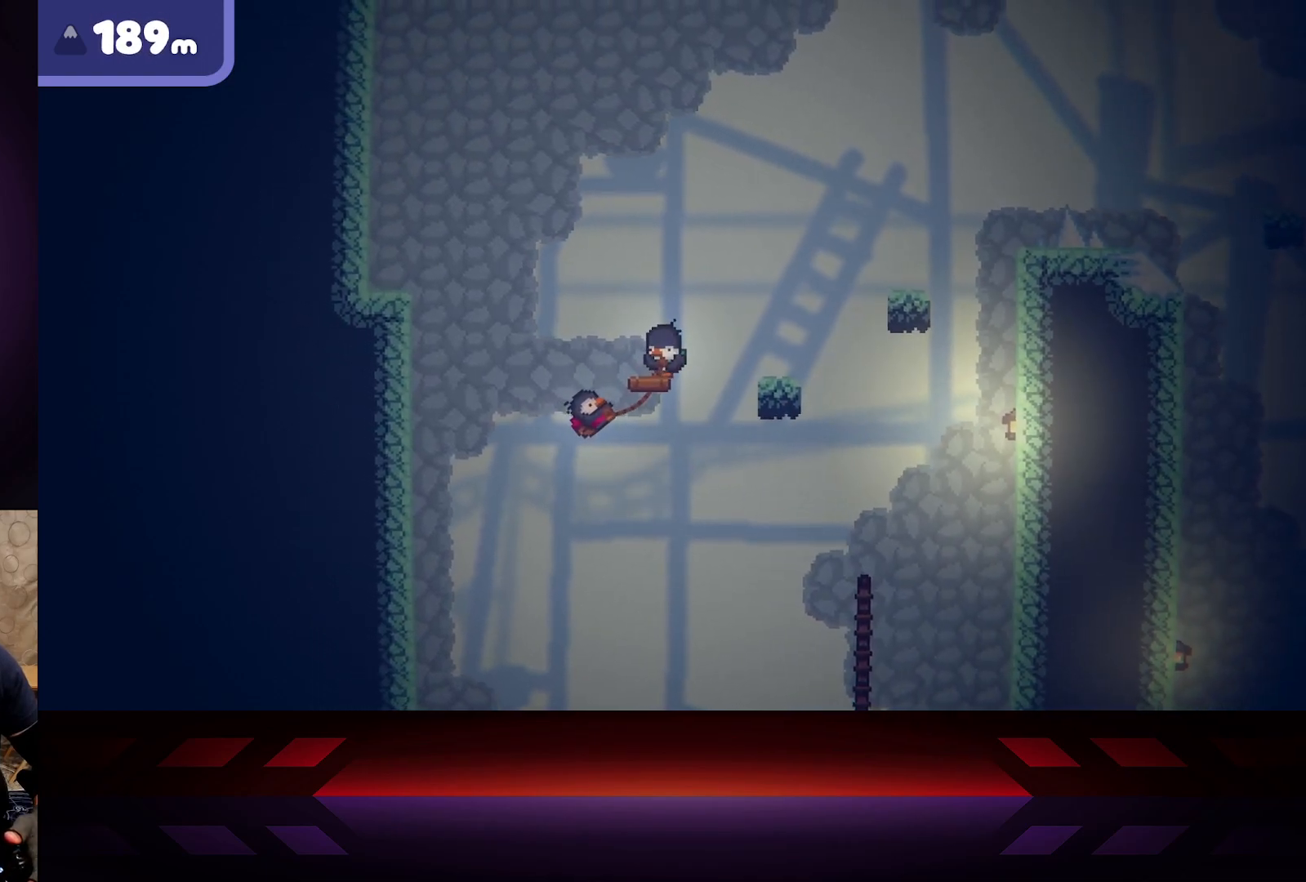
{"buttons": [], "left_stick": "center", "right_stick": "center", "events": []}
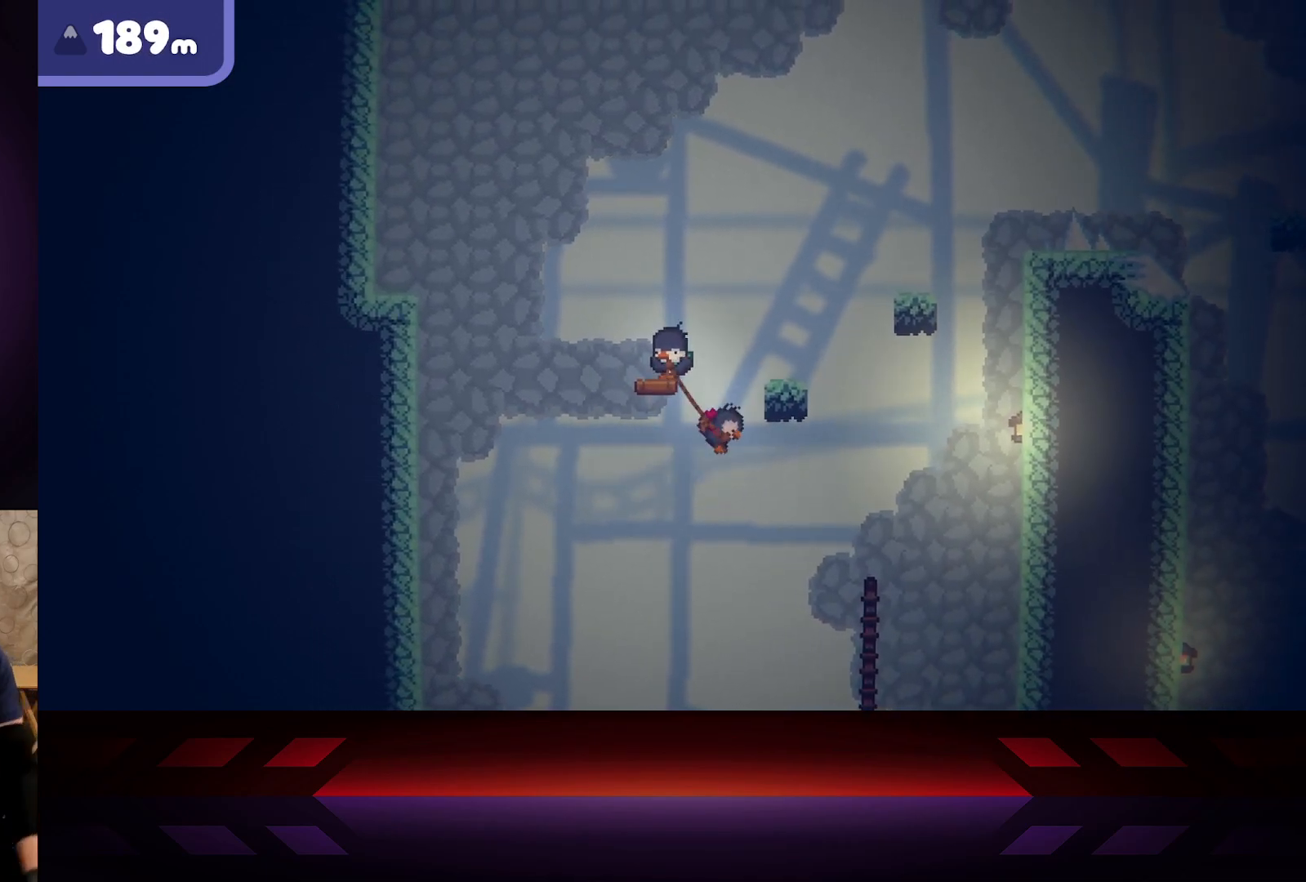
{"buttons": [], "left_stick": "center", "right_stick": "center", "events": []}
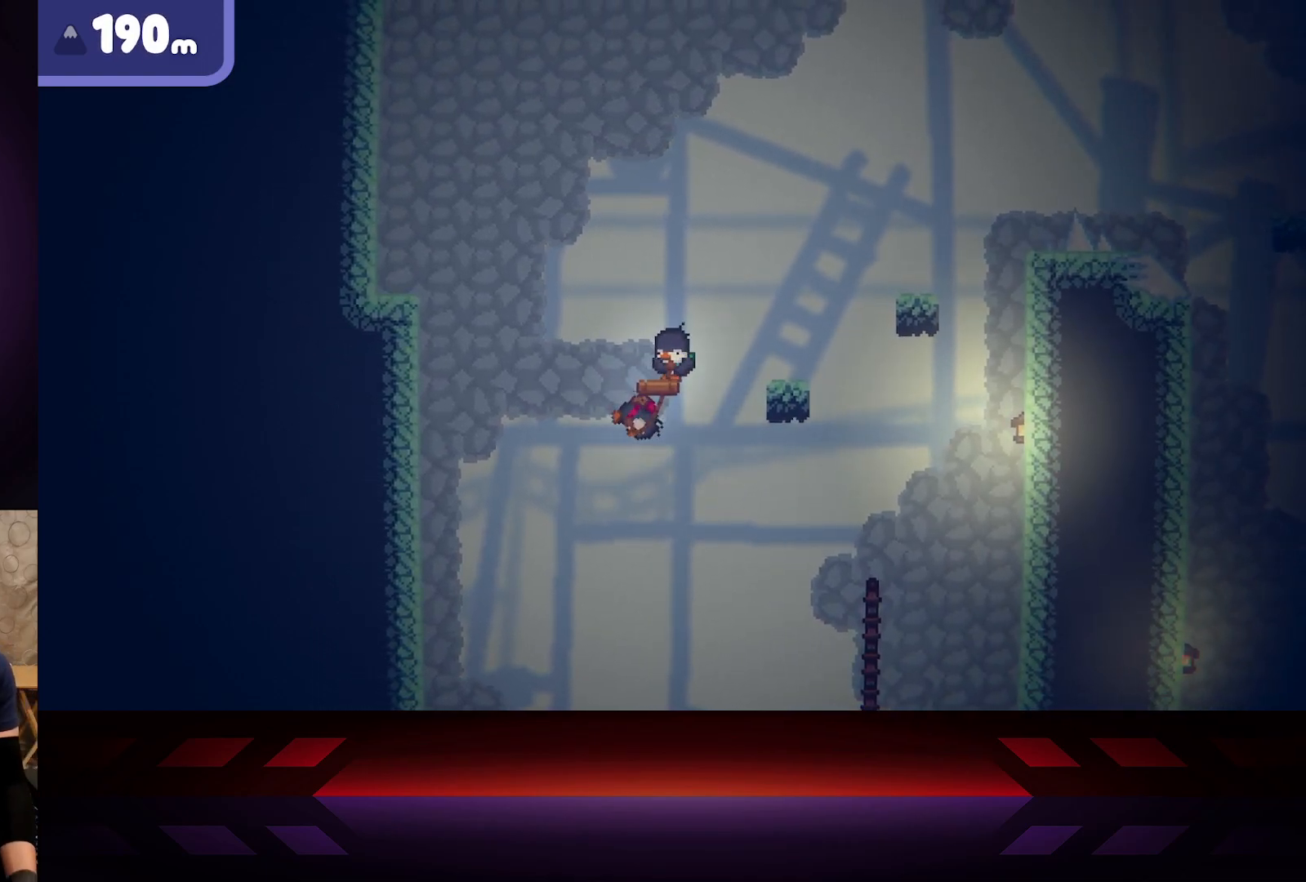
{"buttons": [], "left_stick": "center", "right_stick": "center", "events": []}
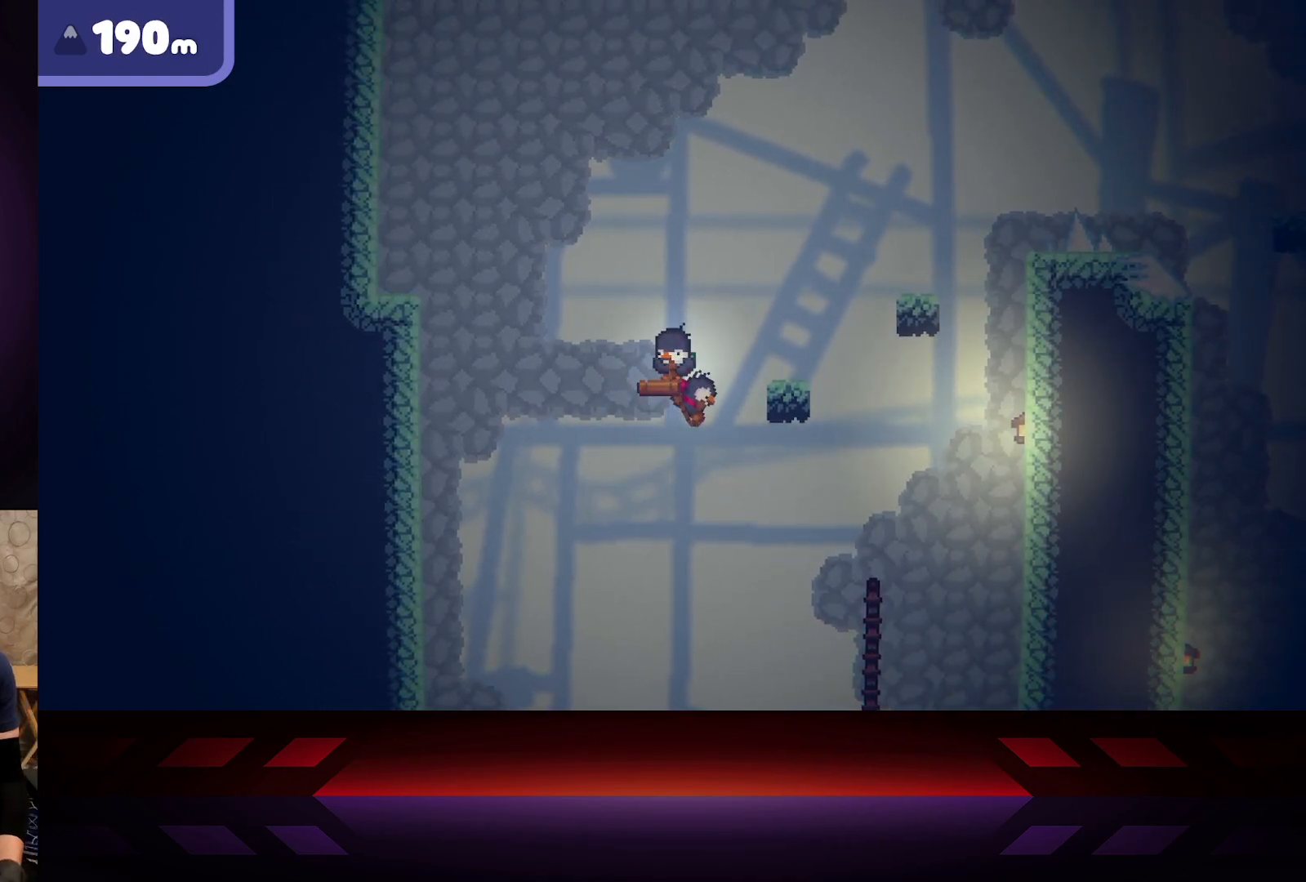
{"buttons": [], "left_stick": "center", "right_stick": "center", "events": []}
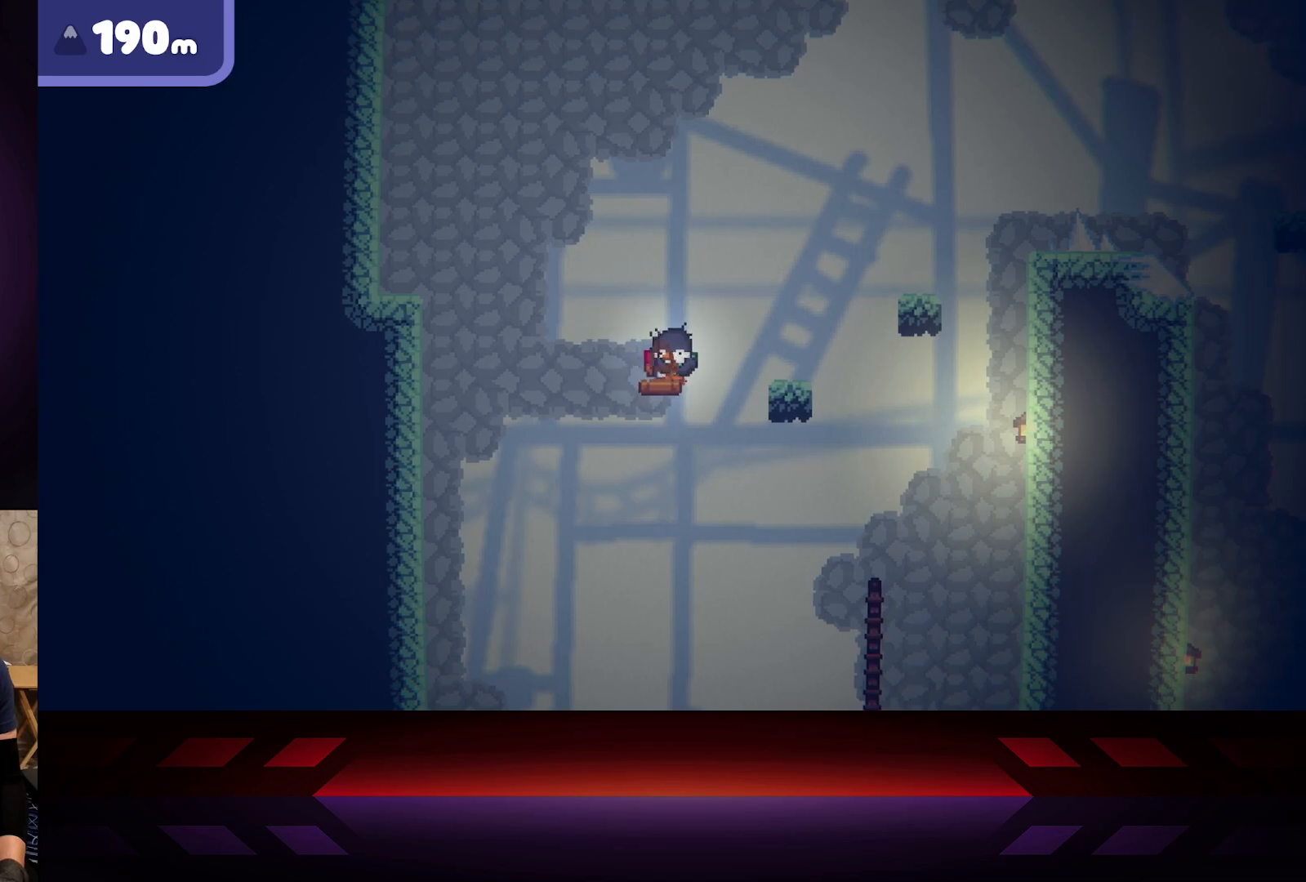
{"buttons": [], "left_stick": "left", "right_stick": "center", "events": [[383, "left_stick", "left"]]}
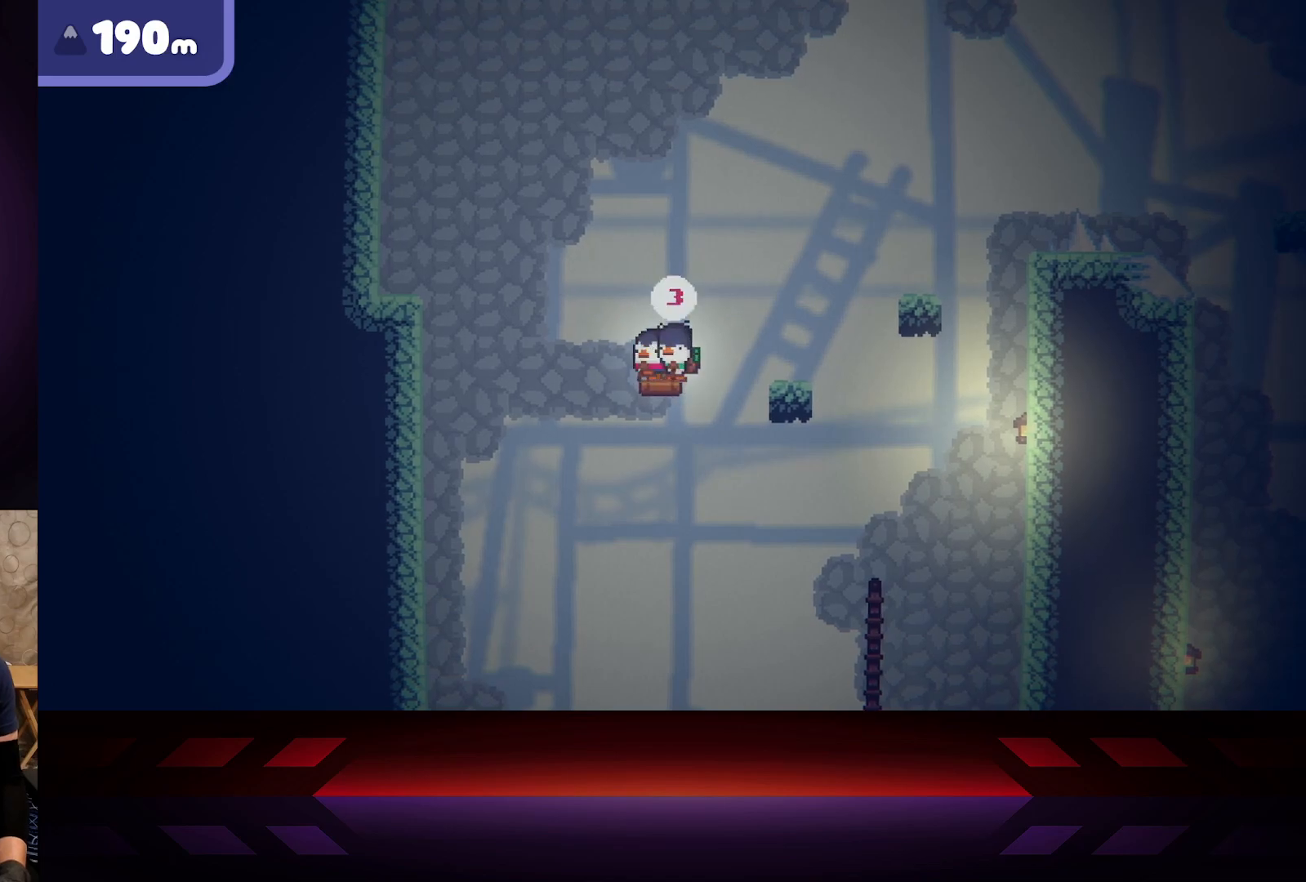
{"buttons": [], "left_stick": "center", "right_stick": "center", "events": [[67, "left_stick", "center"], [250, "left_stick", "right"], [317, "left_stick", "center"]]}
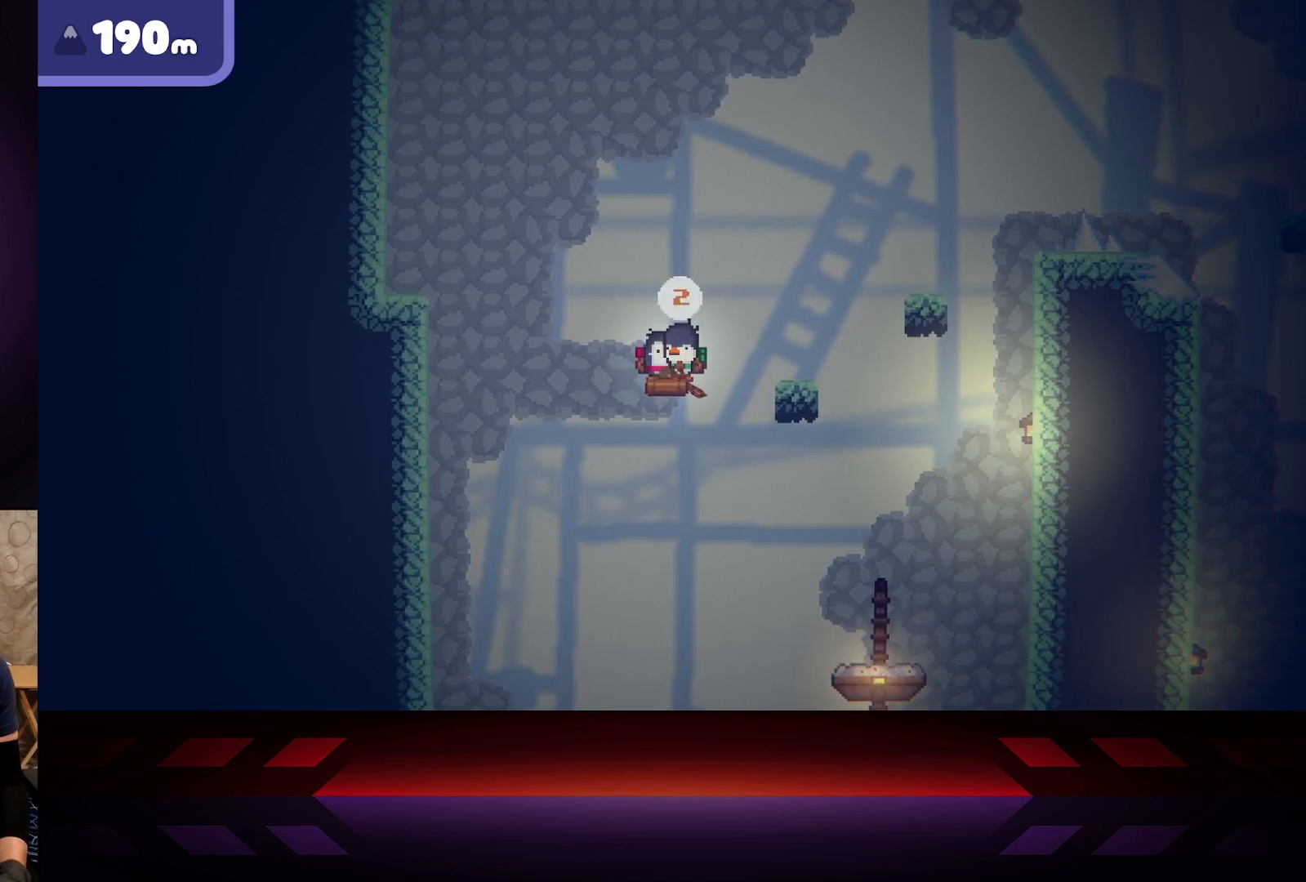
{"buttons": [], "left_stick": "center", "right_stick": "center", "events": []}